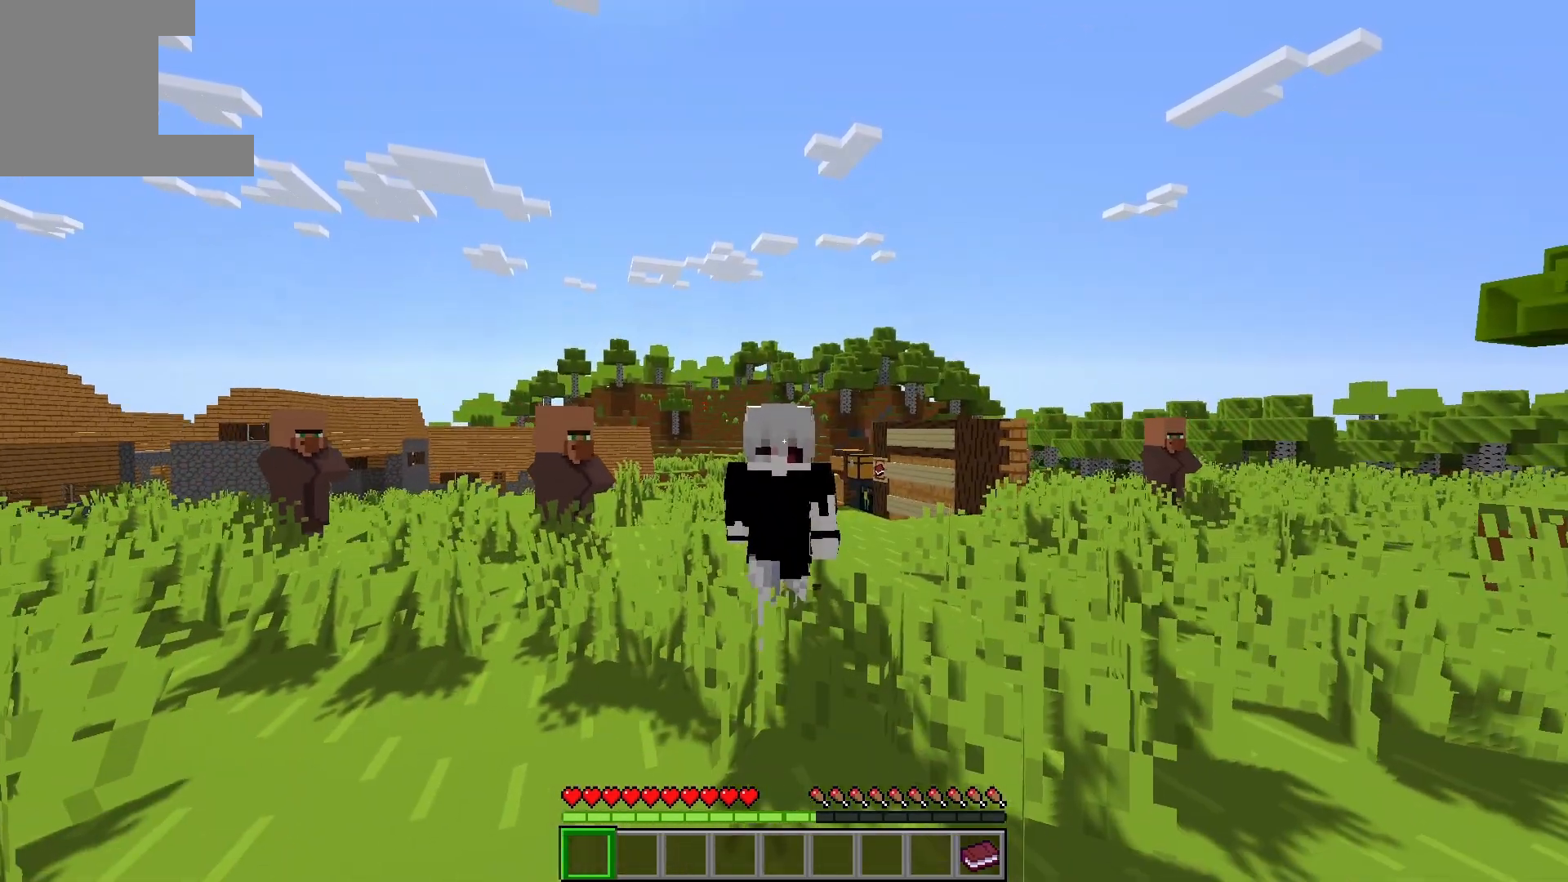
Gameplay with keyboard; each line is a JSON object with the keys held at the frame after it. "events" lists presses ("down") and releases ("up") of "a", "d", "s", "space" and "w" between this image and that frame as [ms after this image, input, new state], when the widget could be followed in between. No other keys are recorded. Mouse input is not recorded.
{"keys": [], "events": []}
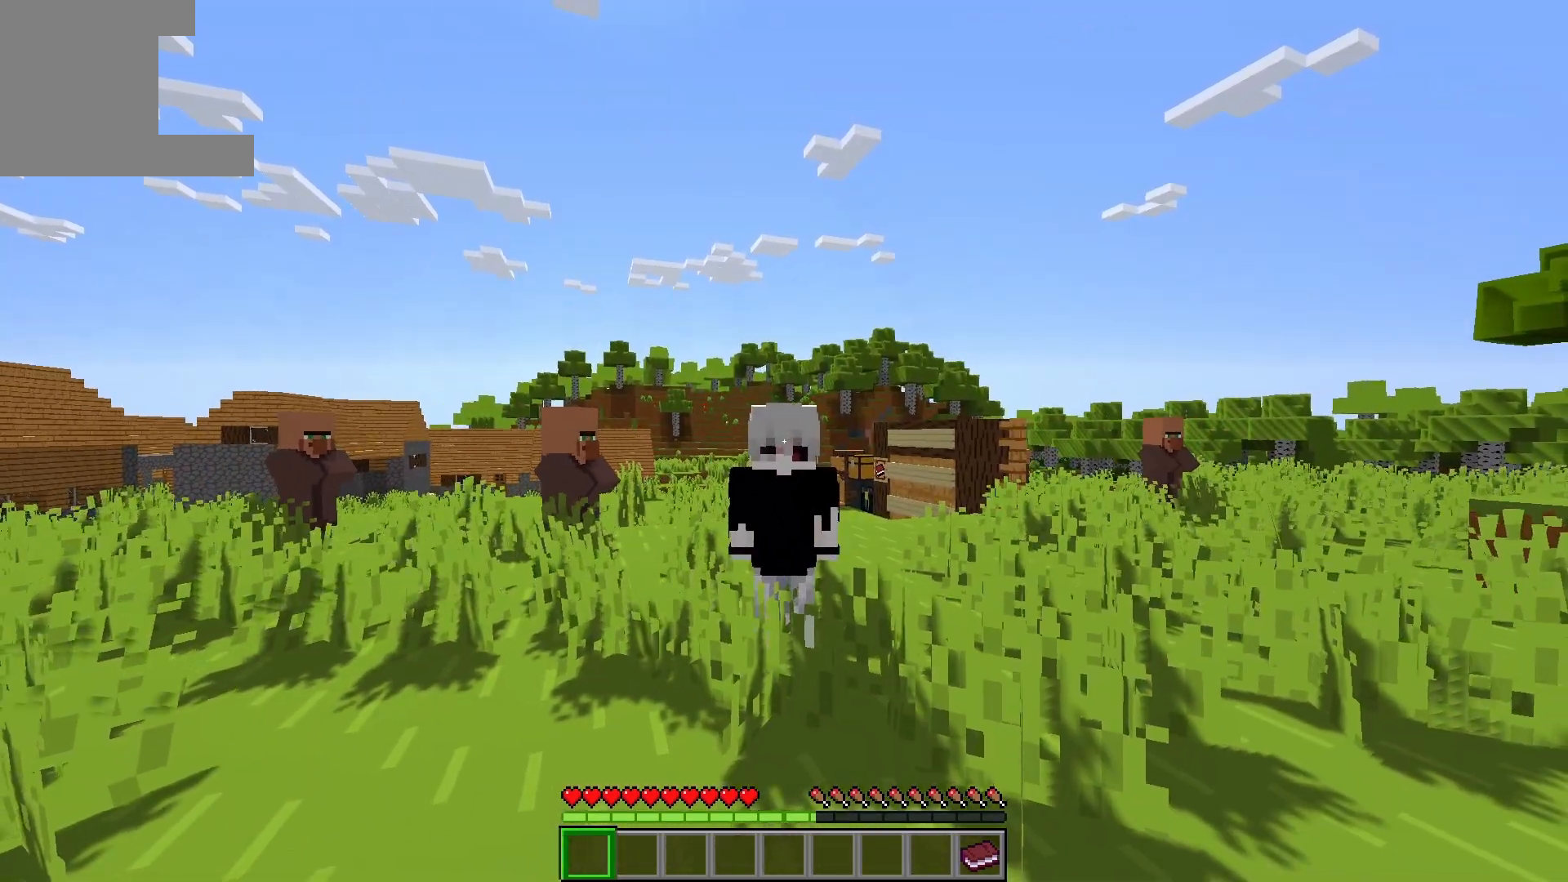
{"keys": [], "events": []}
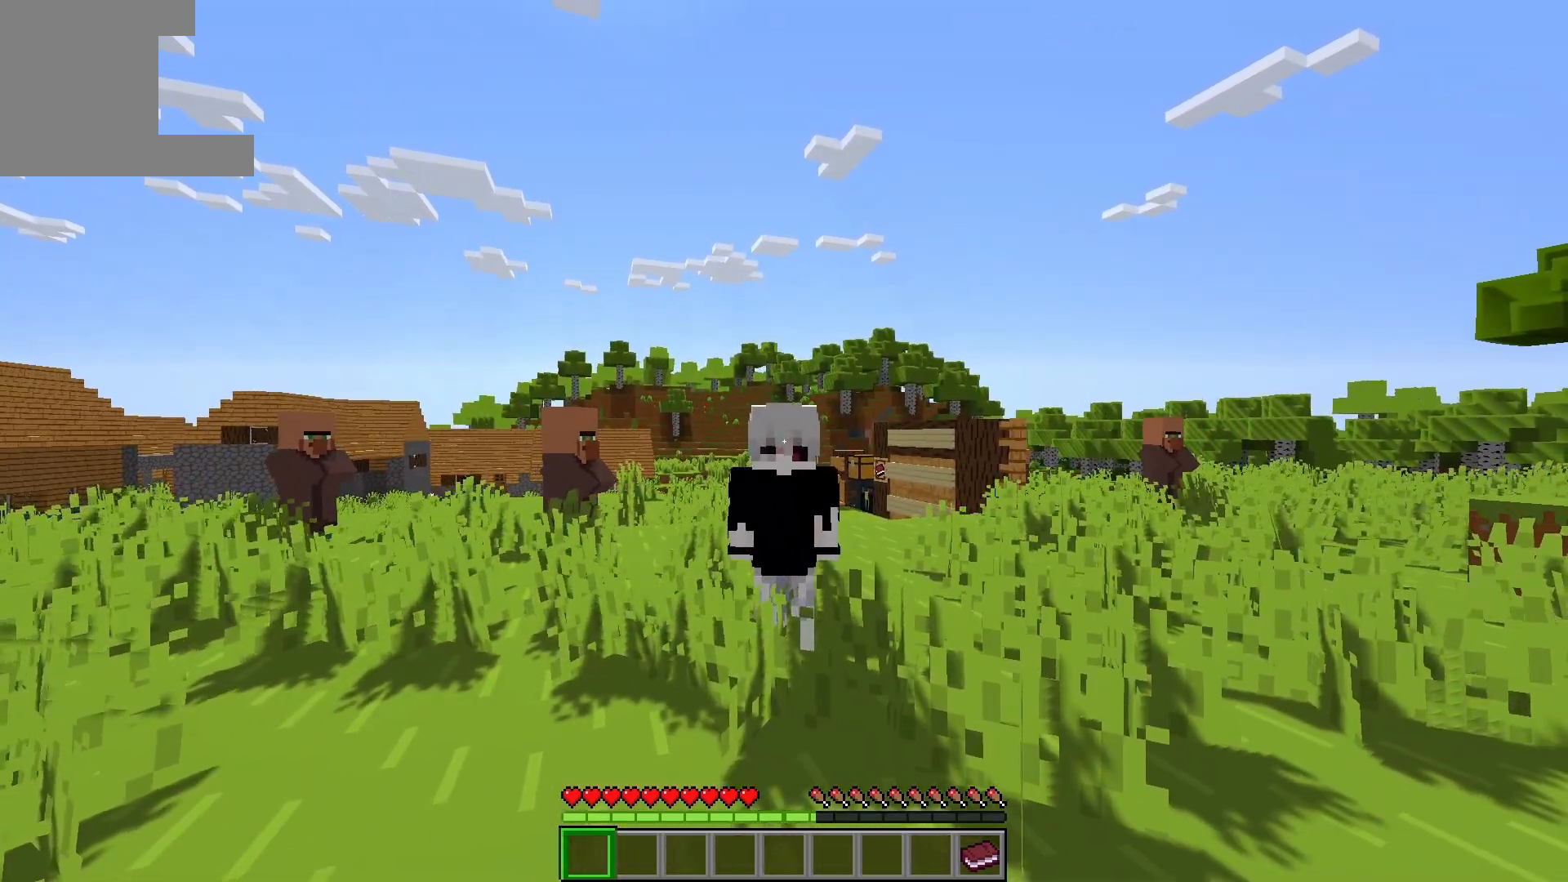
{"keys": [], "events": []}
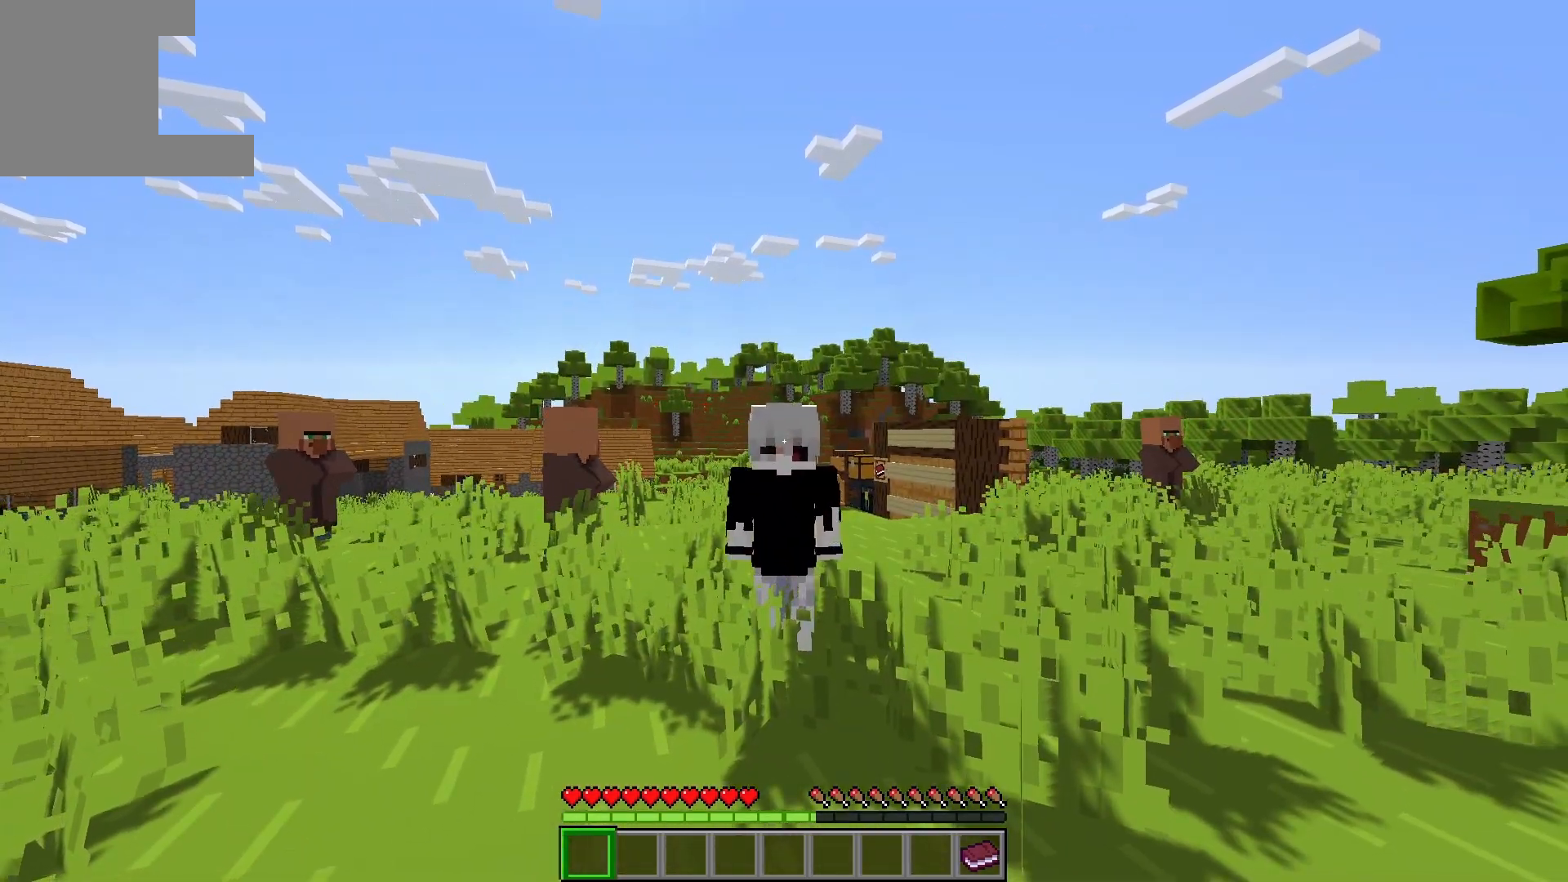
{"keys": [], "events": []}
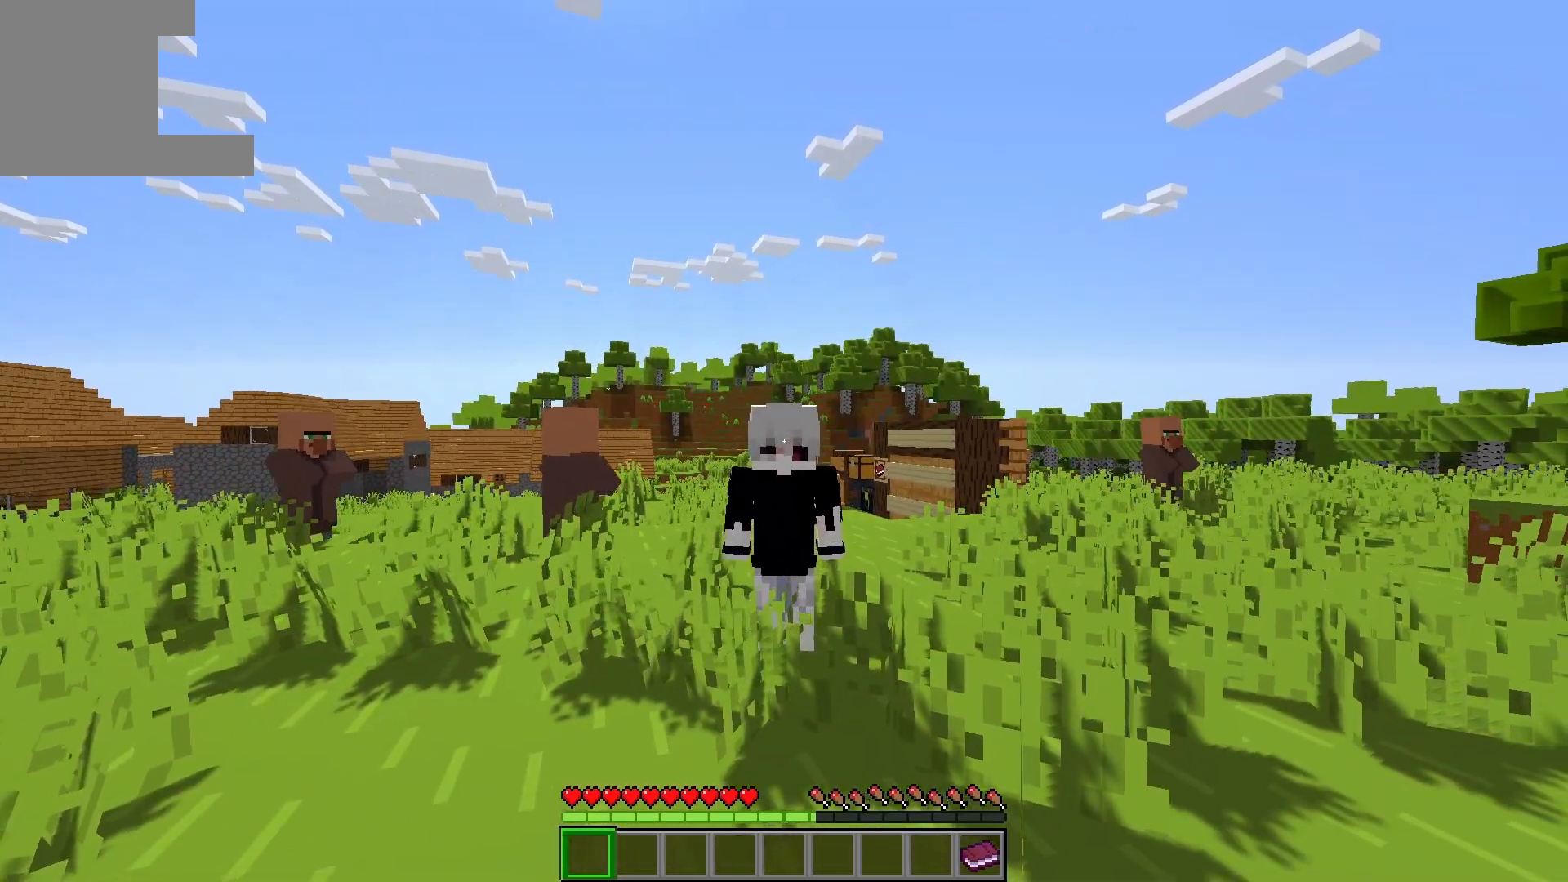
{"keys": [], "events": []}
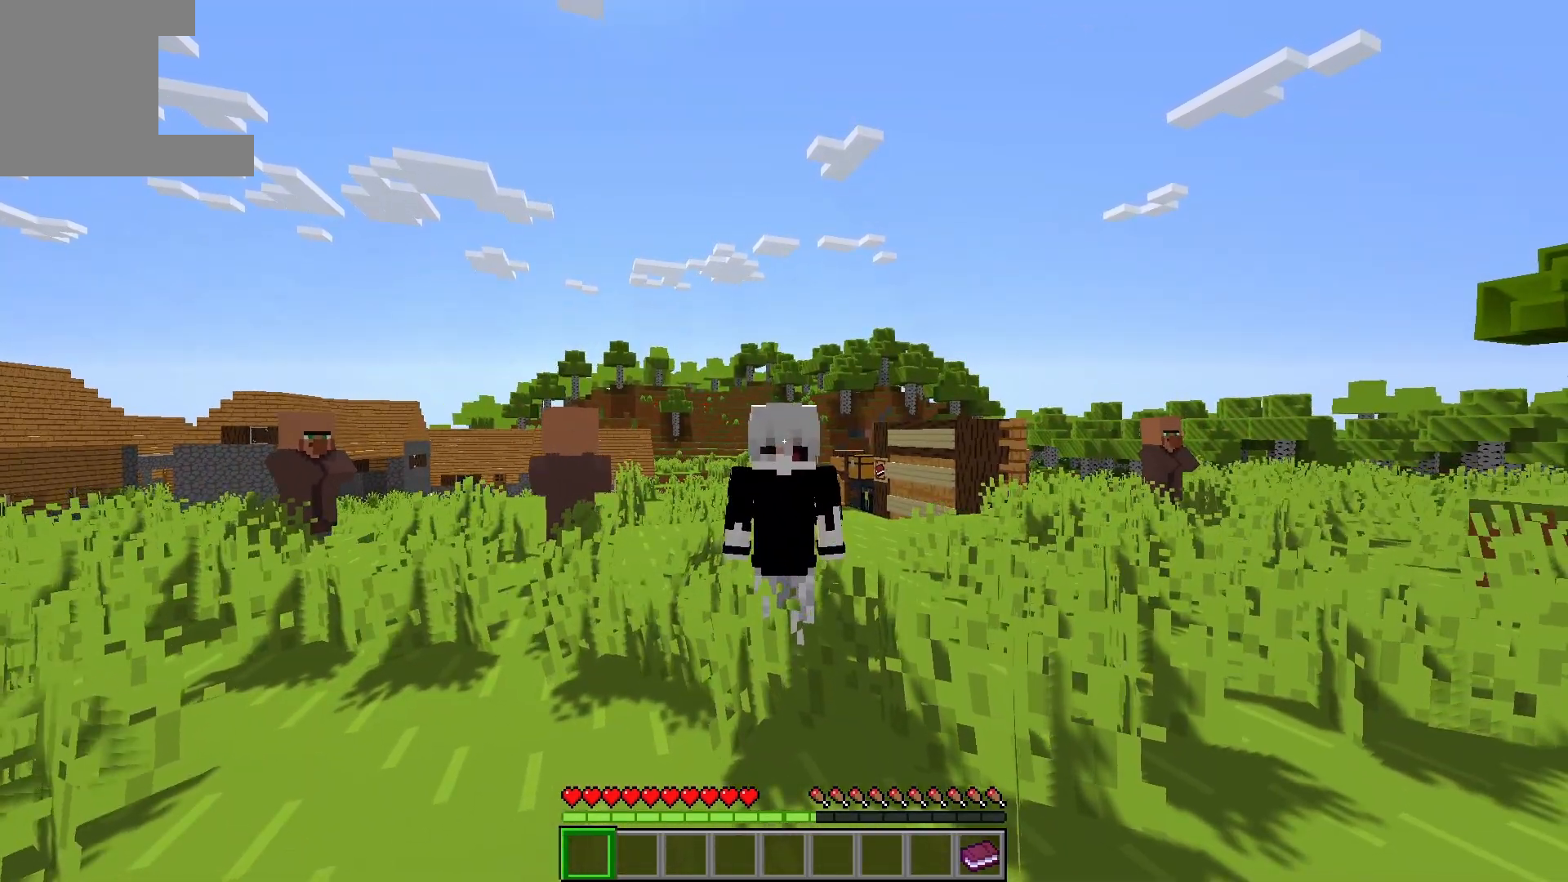
{"keys": [], "events": []}
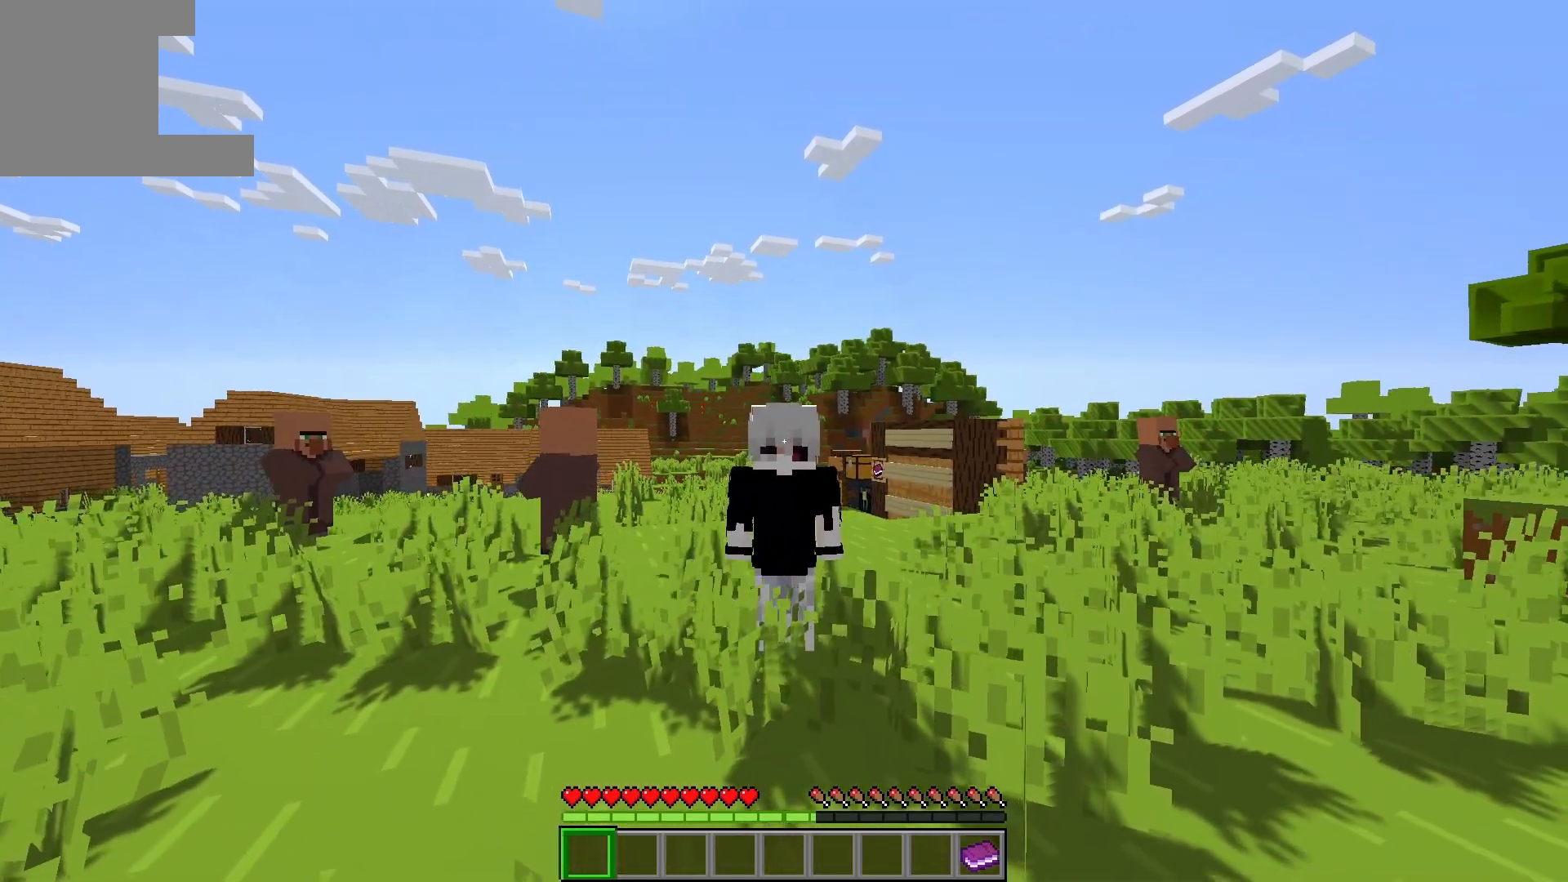
{"keys": ["w"], "events": [[300, "w", "down"]]}
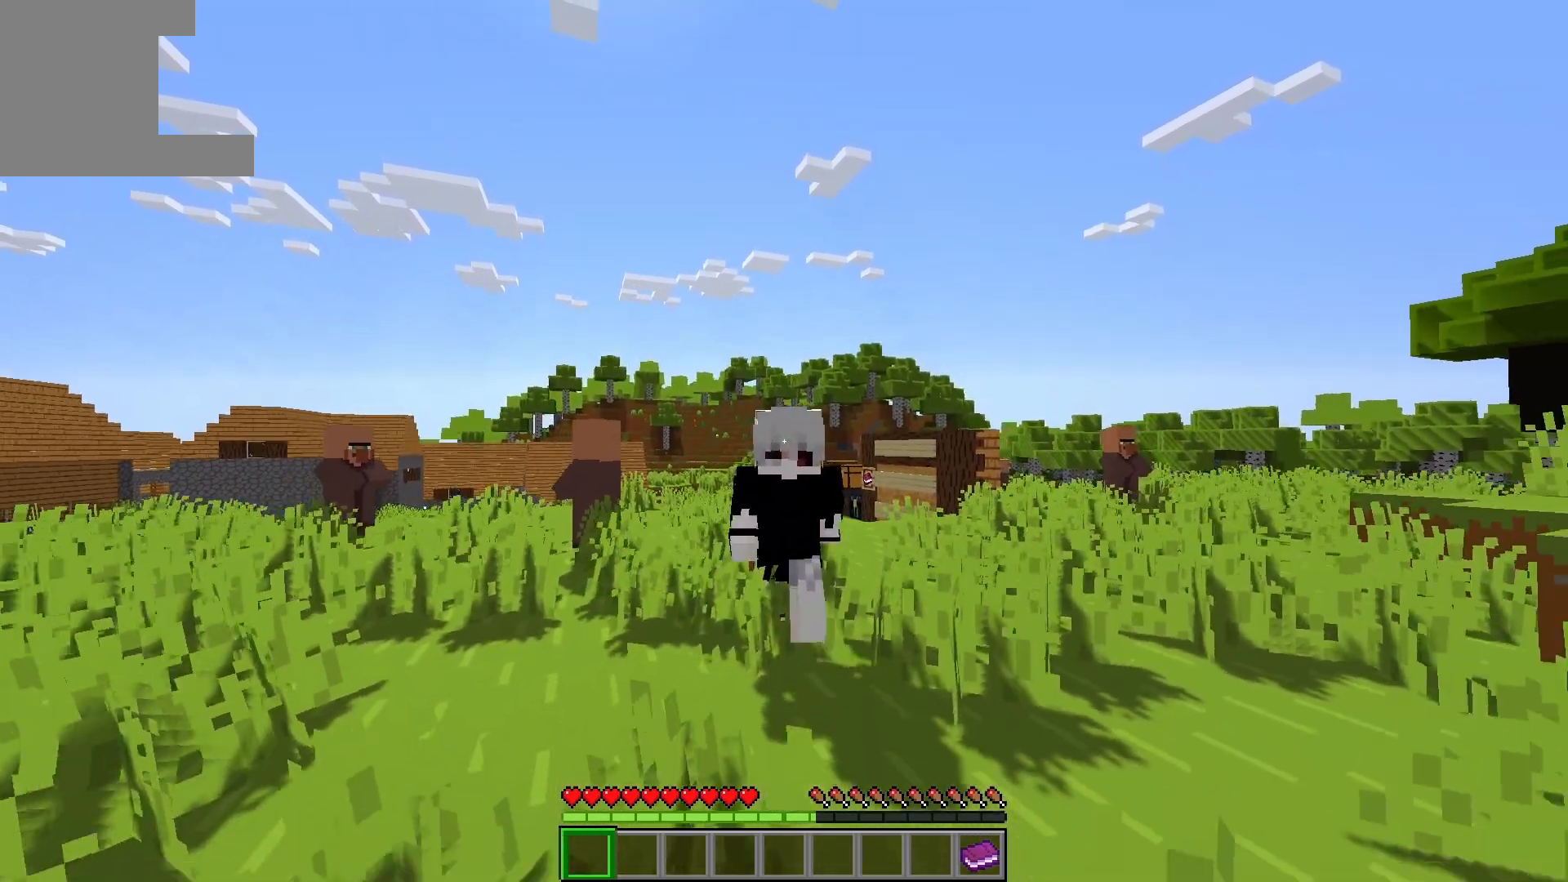
{"keys": ["w"], "events": [[83, "space", "down"], [350, "space", "up"]]}
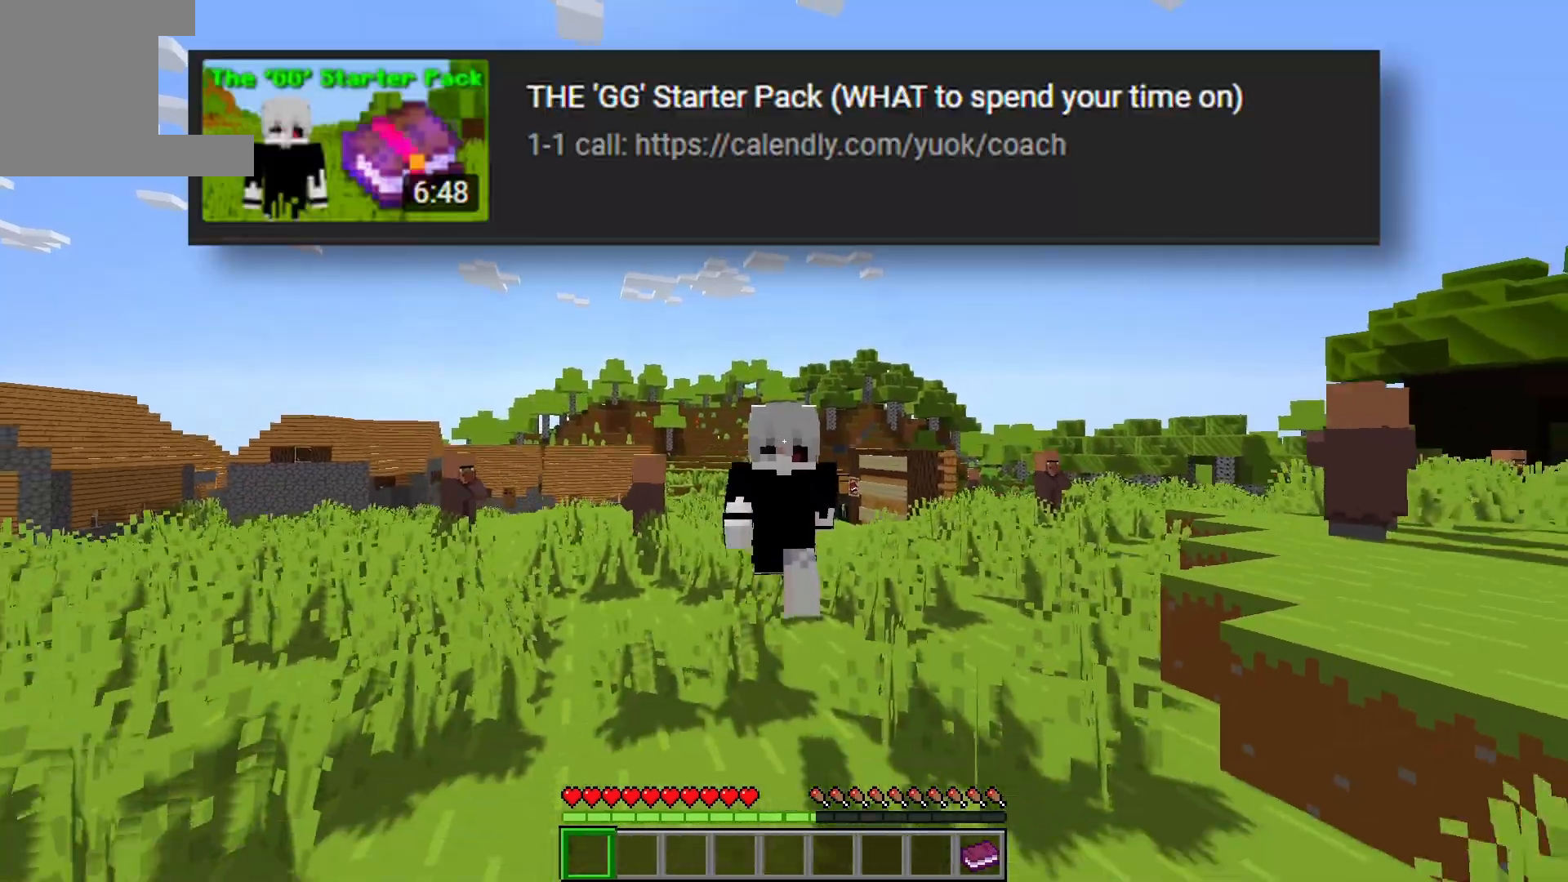
{"keys": ["a", "w"], "events": [[333, "a", "down"]]}
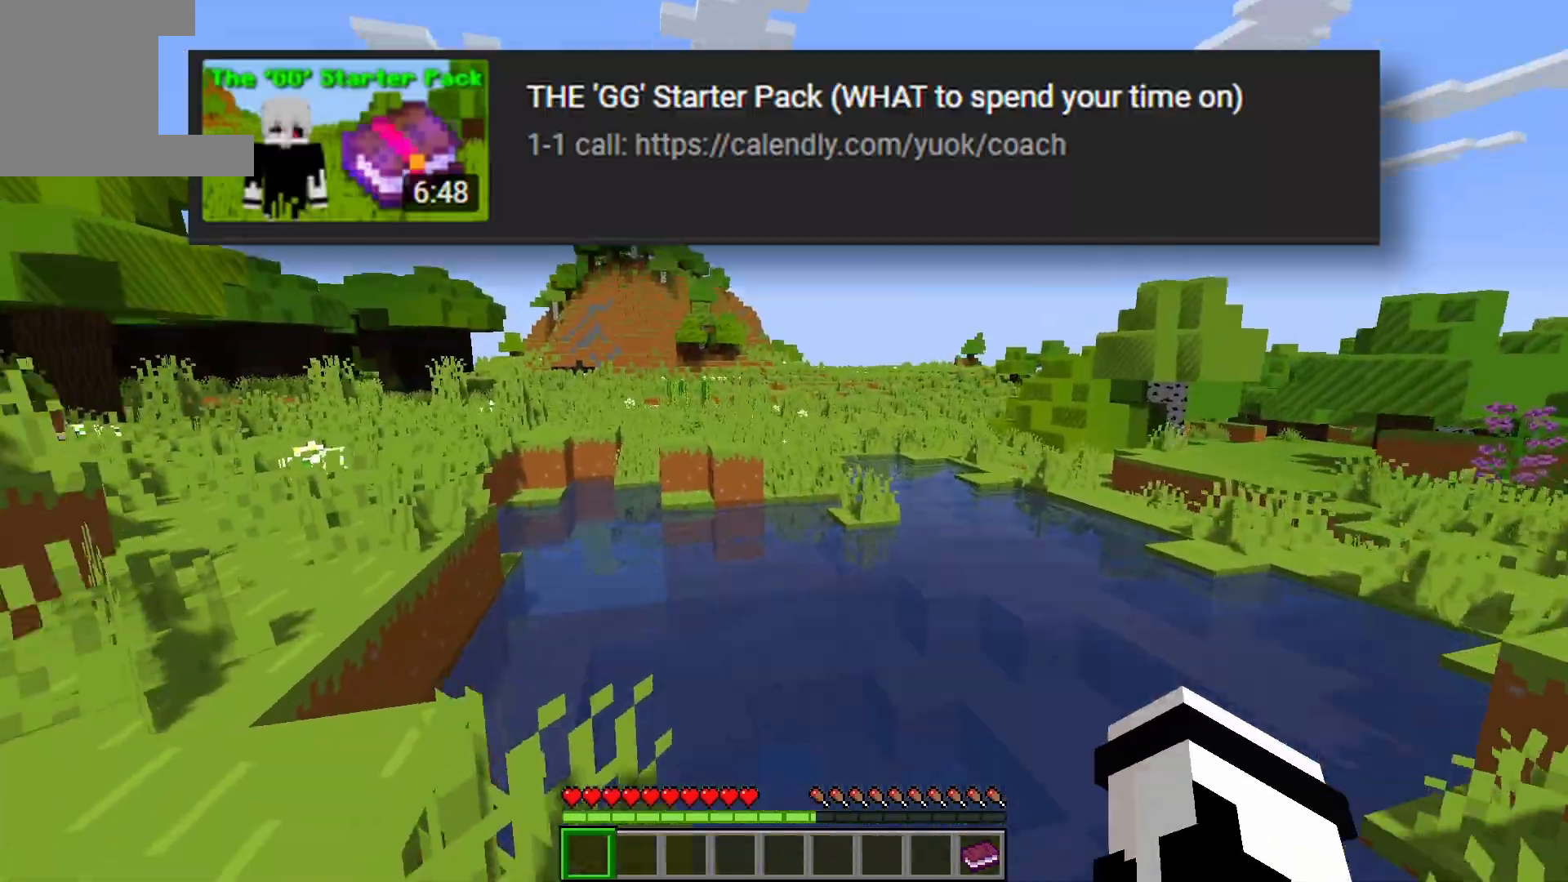
{"keys": ["space", "w"], "events": [[67, "space", "down"], [150, "a", "up"], [150, "space", "up"], [317, "space", "down"]]}
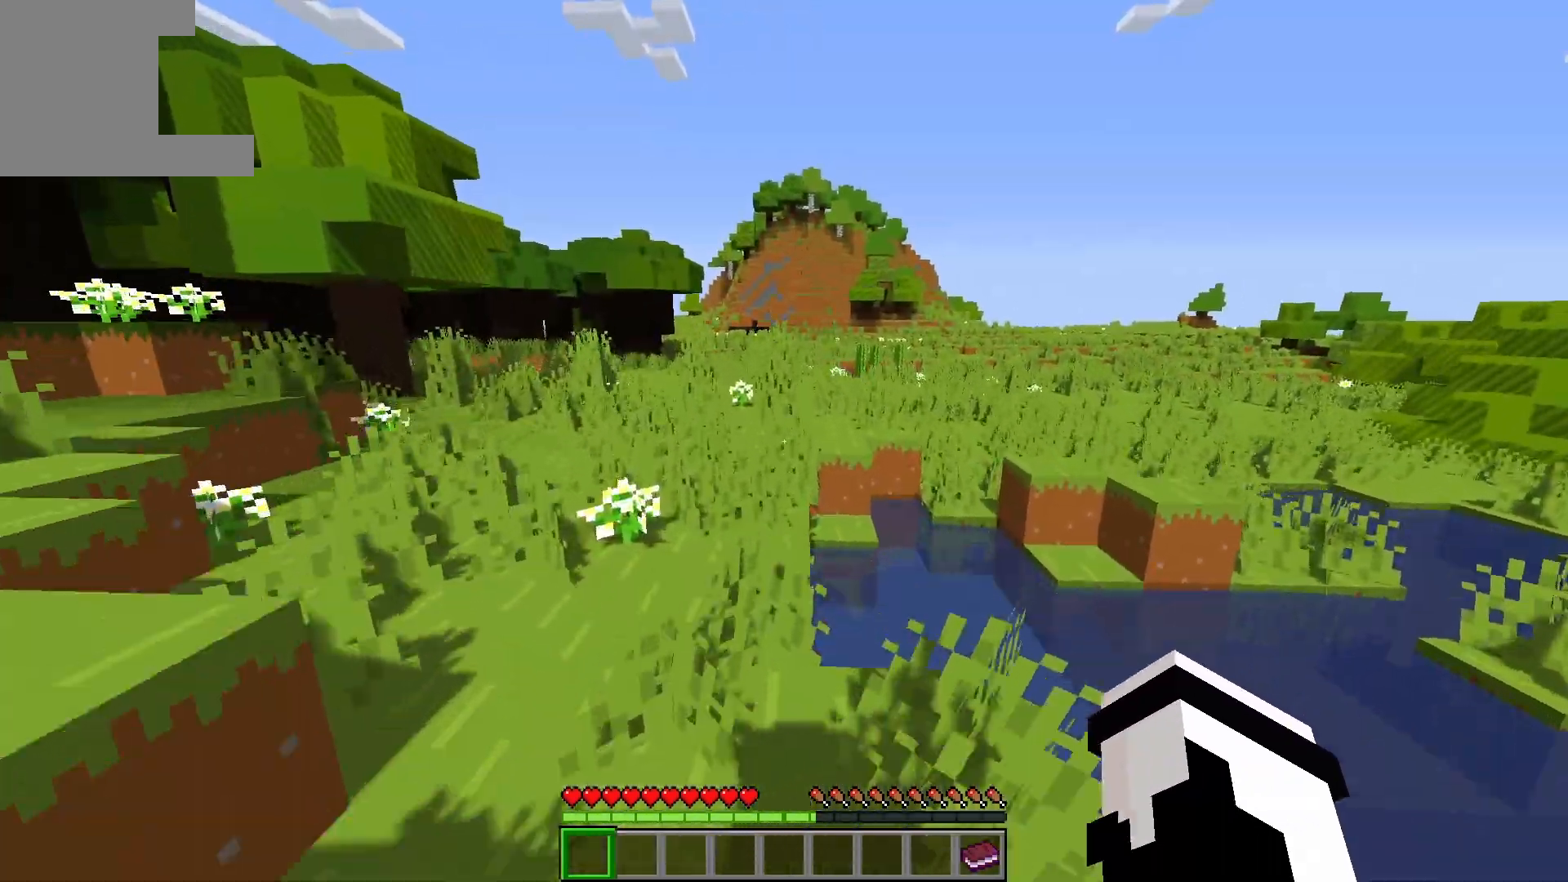
{"keys": ["a", "space", "w"], "events": [[183, "a", "down"], [183, "space", "up"], [383, "space", "down"]]}
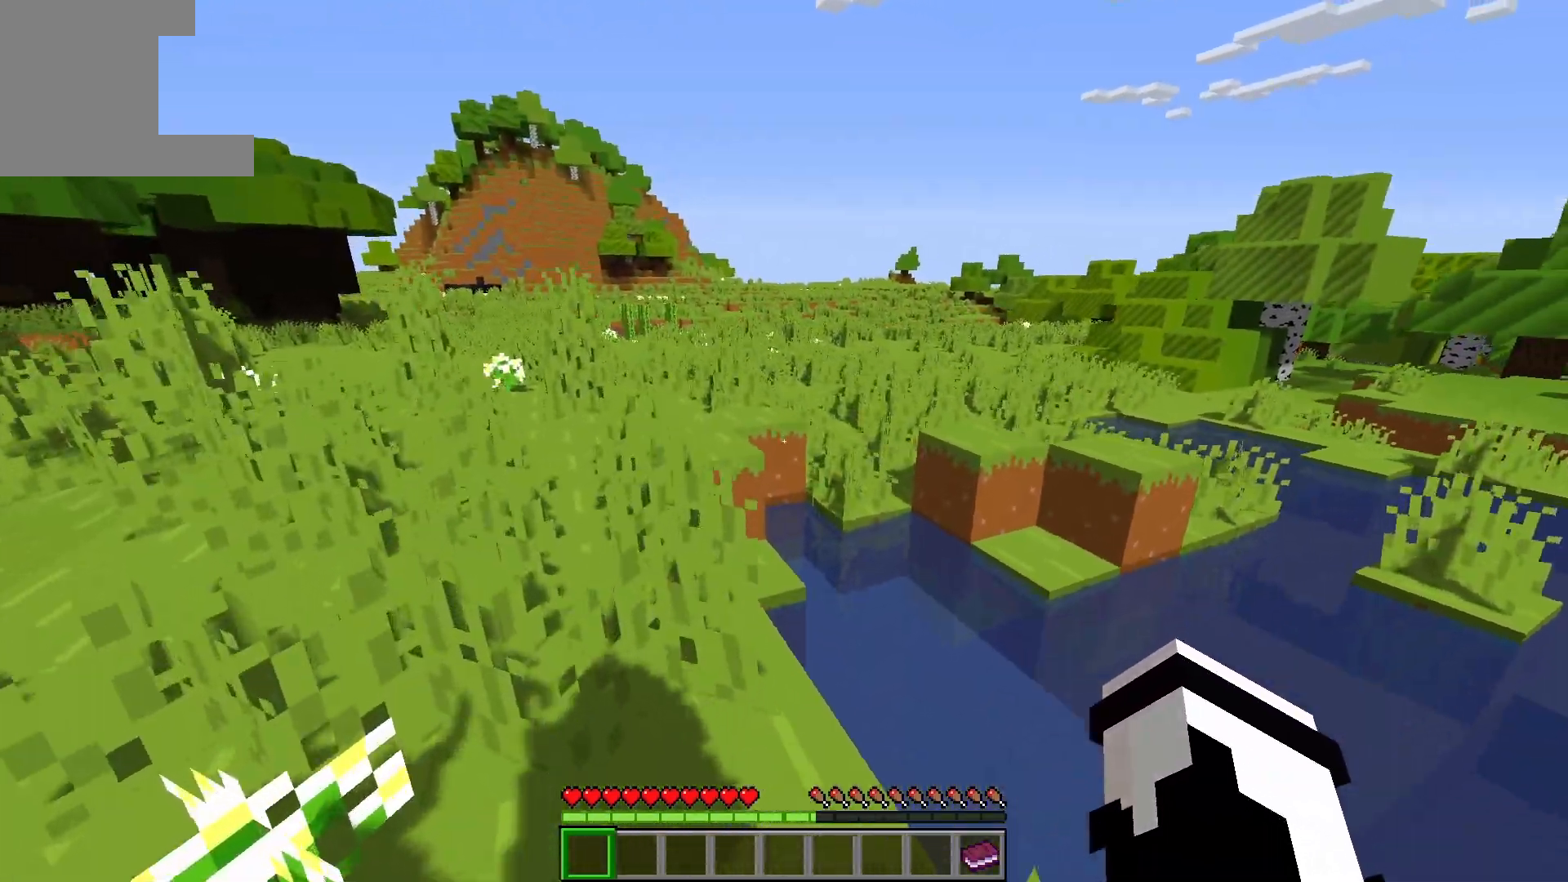
{"keys": ["a", "w"], "events": [[317, "space", "up"]]}
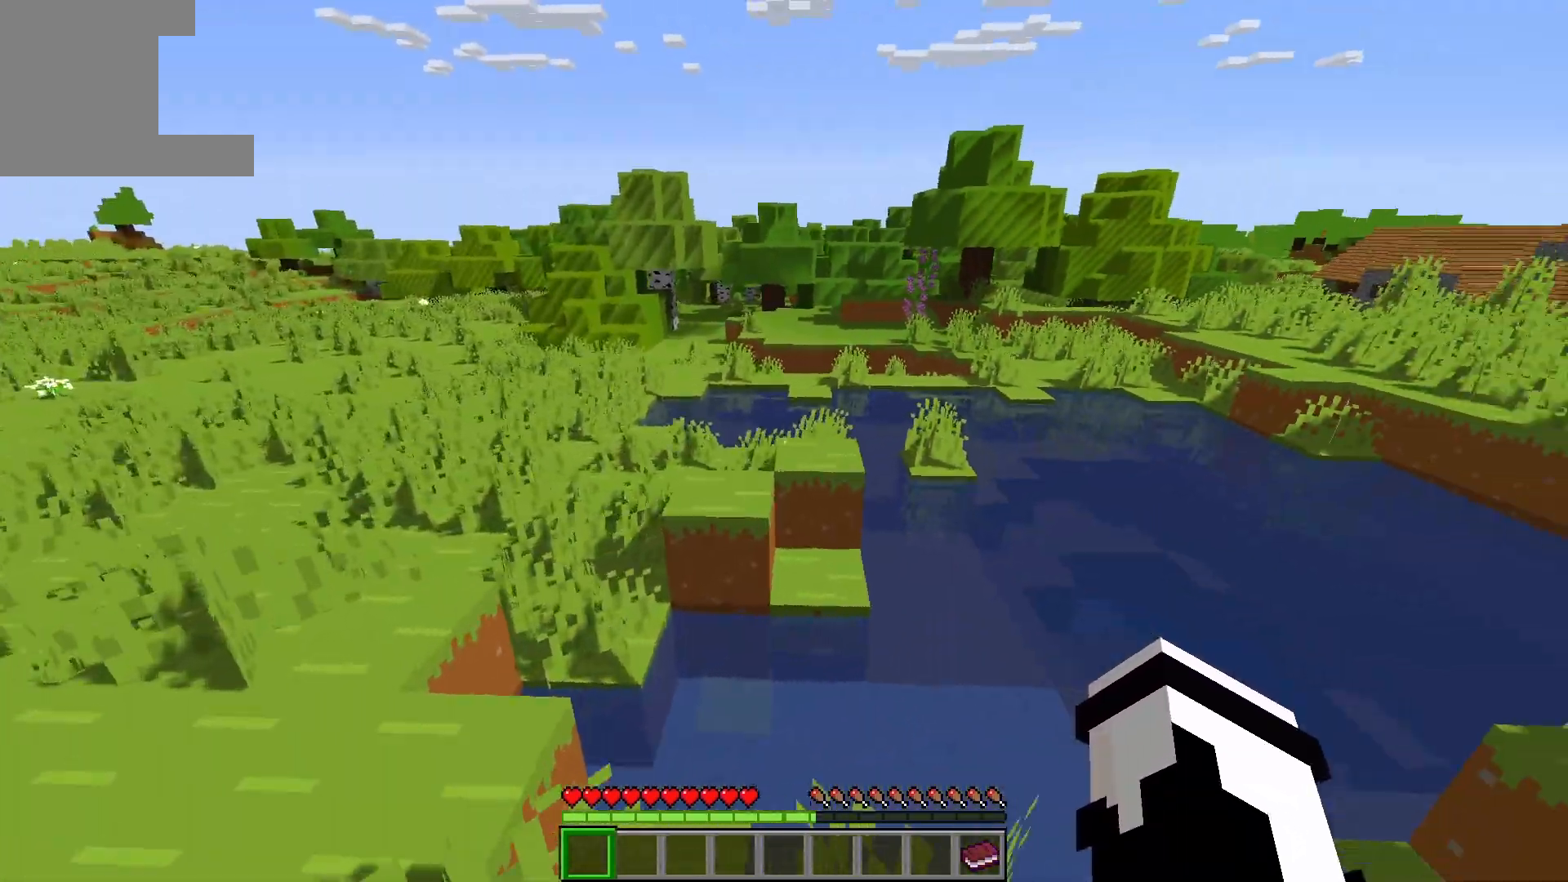
{"keys": ["a", "w"], "events": [[167, "a", "up"], [400, "a", "down"]]}
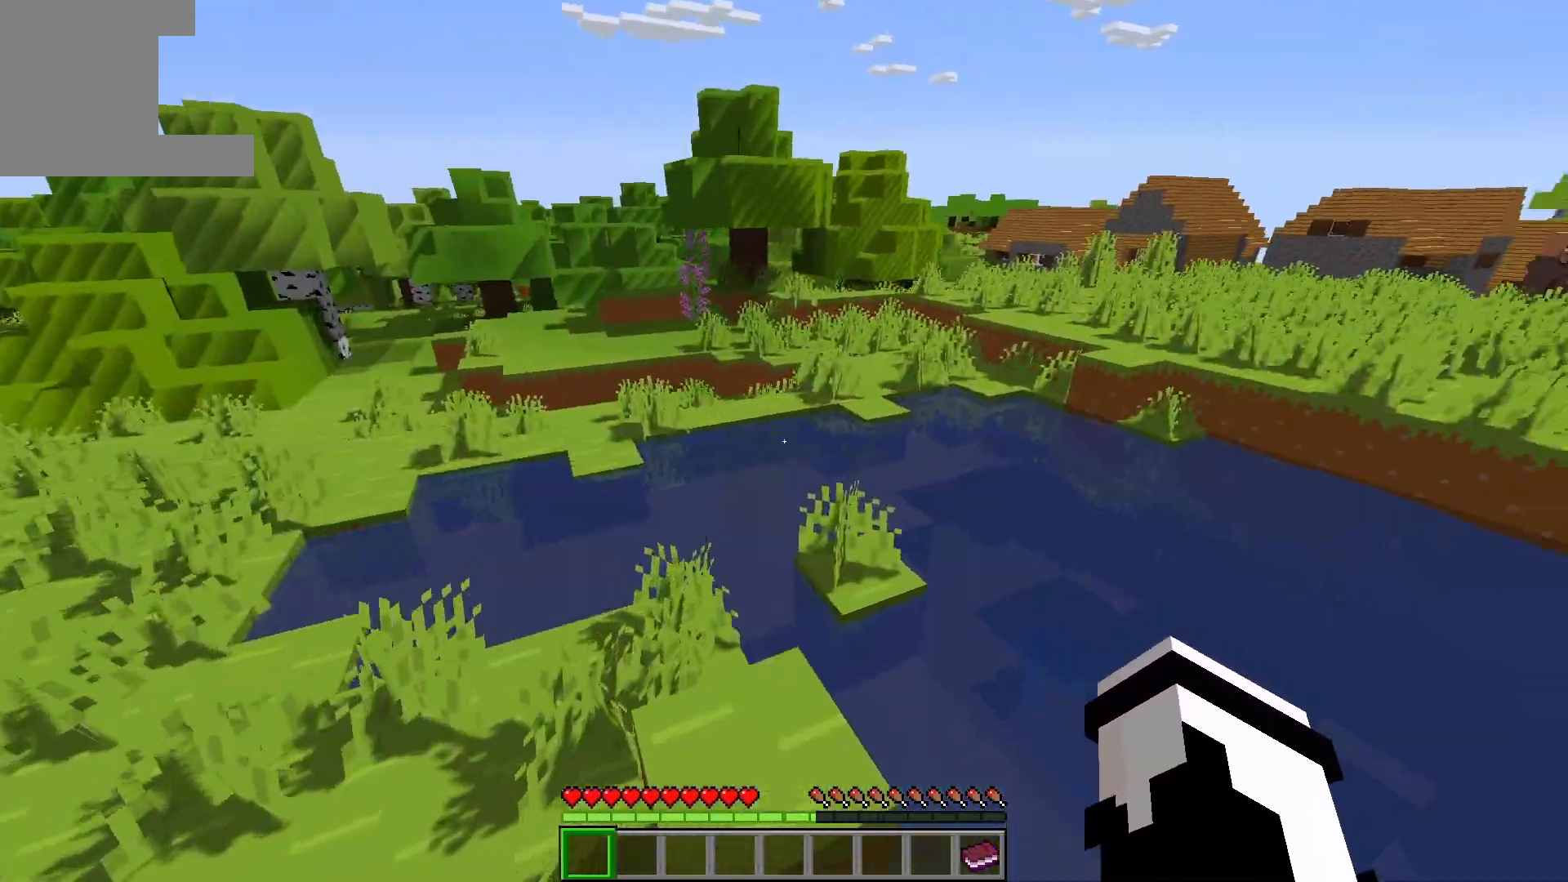
{"keys": ["d", "w"], "events": [[67, "a", "up"], [67, "space", "down"], [117, "d", "down"], [350, "space", "up"]]}
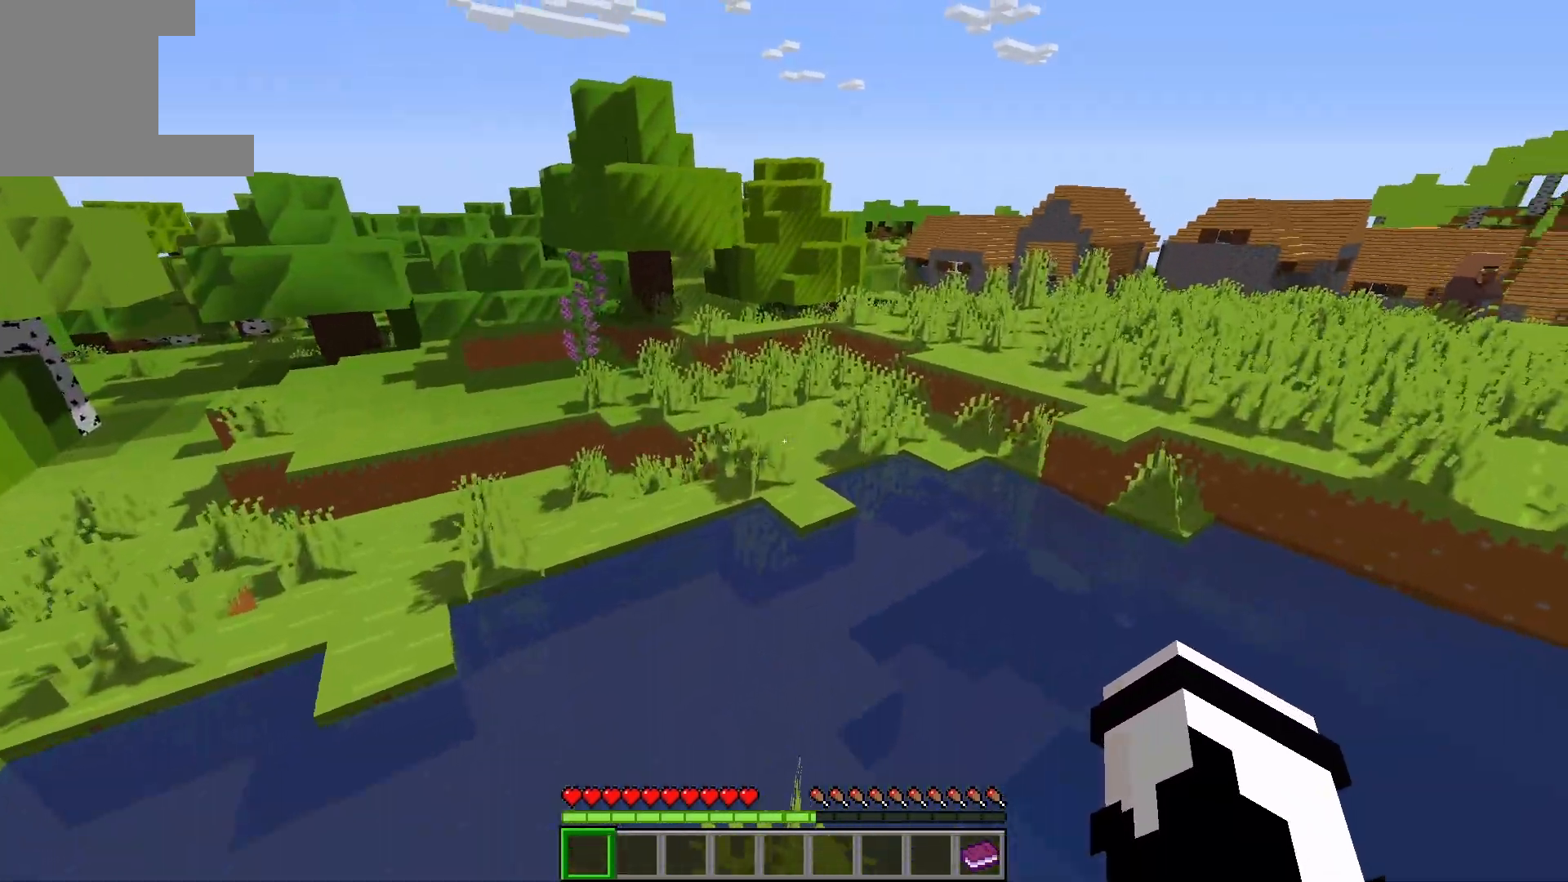
{"keys": ["space", "w"], "events": [[83, "d", "up"], [350, "space", "down"]]}
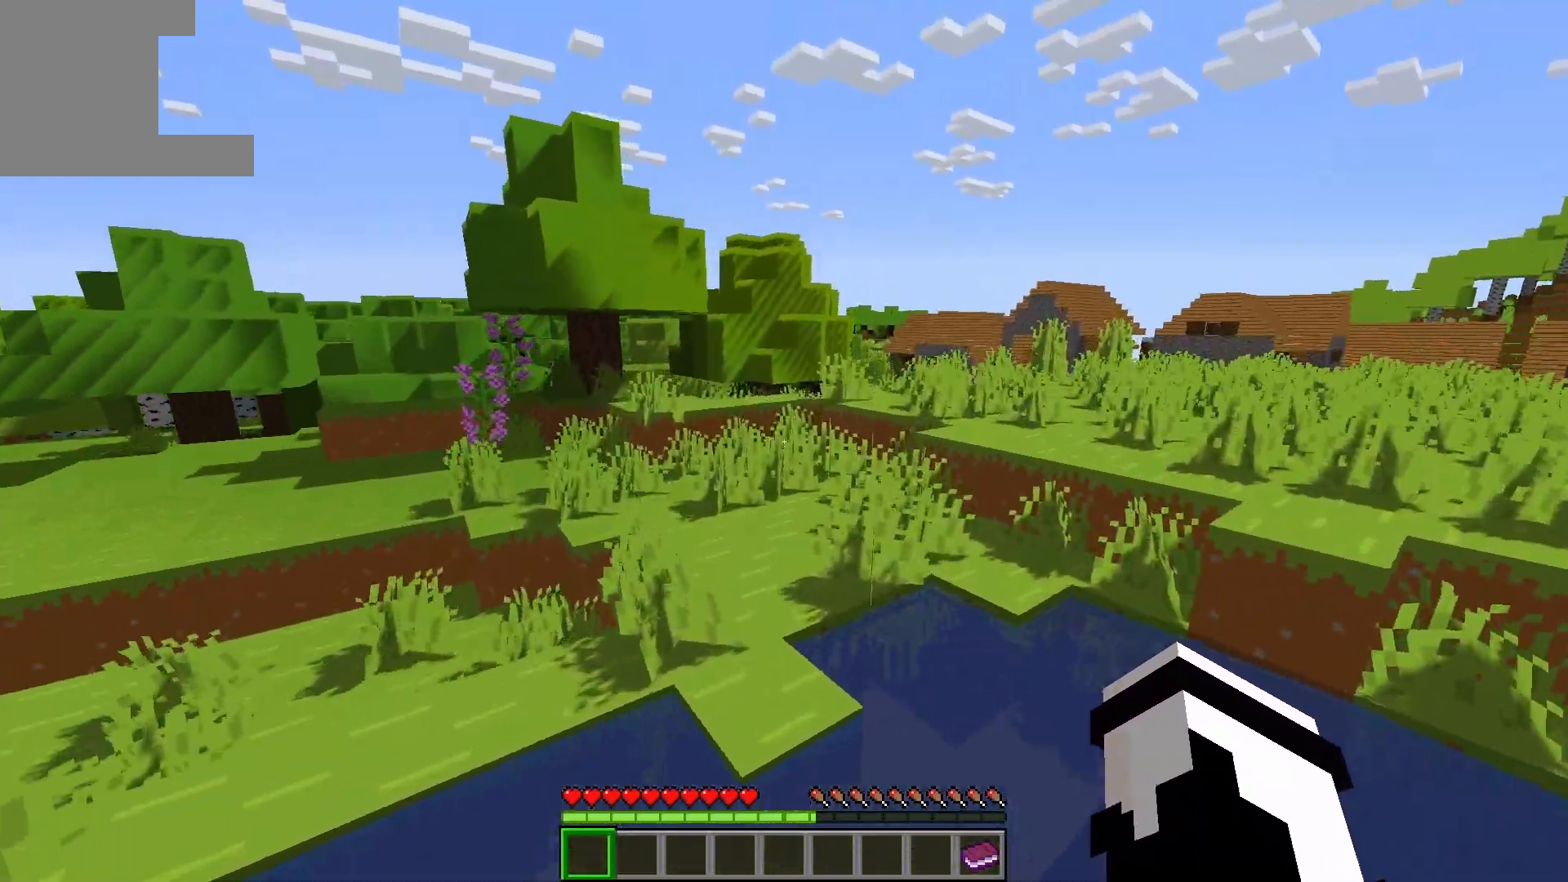
{"keys": ["space", "w"], "events": [[67, "a", "down"], [167, "space", "up"], [317, "space", "down"], [433, "a", "up"]]}
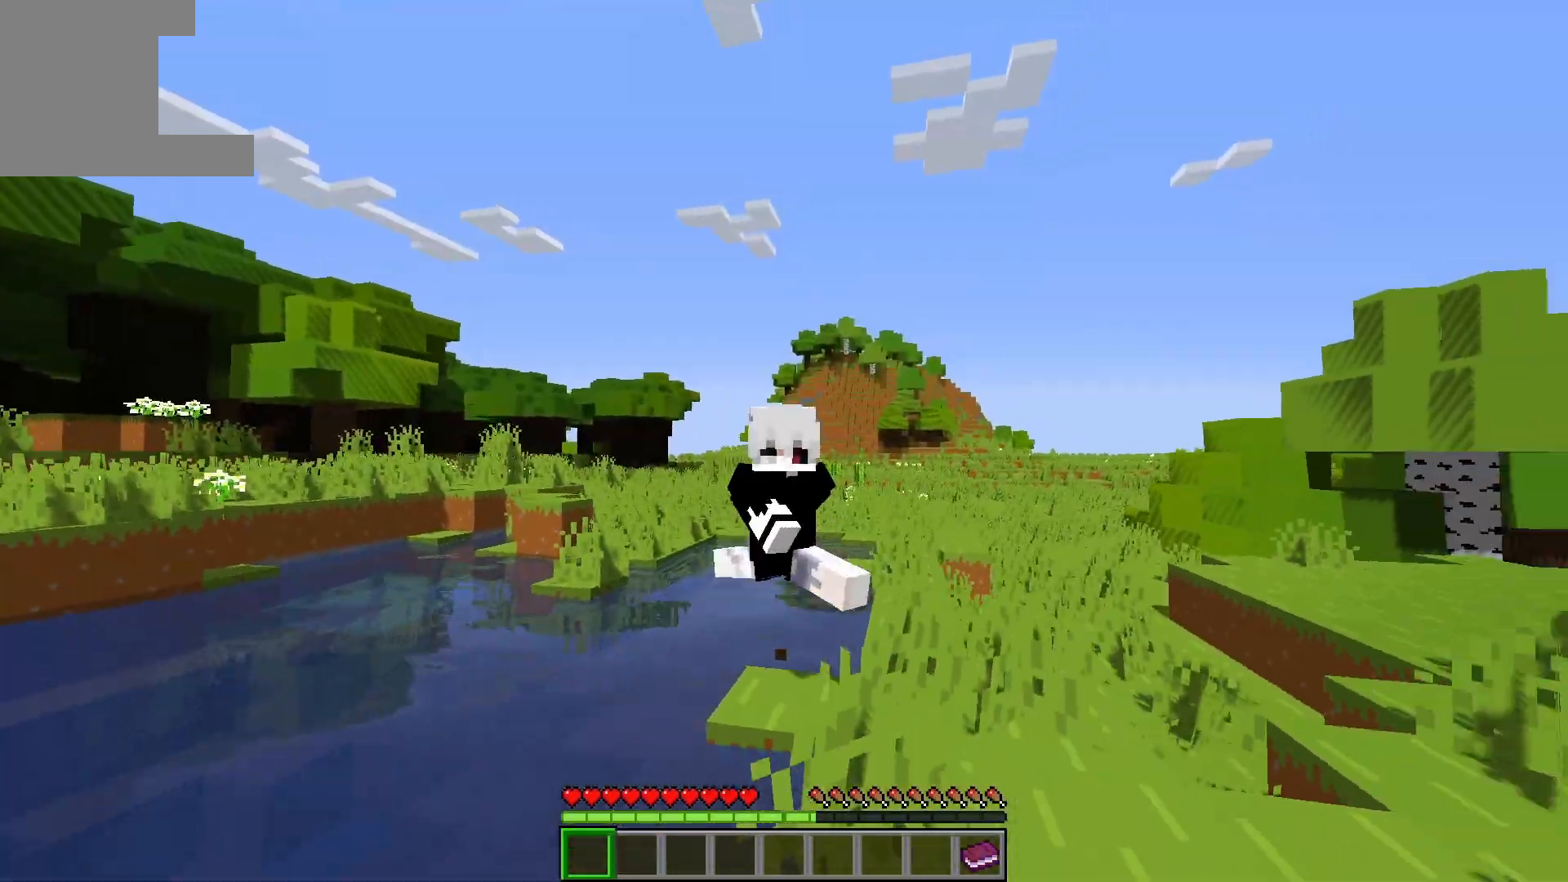
{"keys": ["w"], "events": [[33, "space", "up"], [300, "w", "up"], [467, "w", "down"]]}
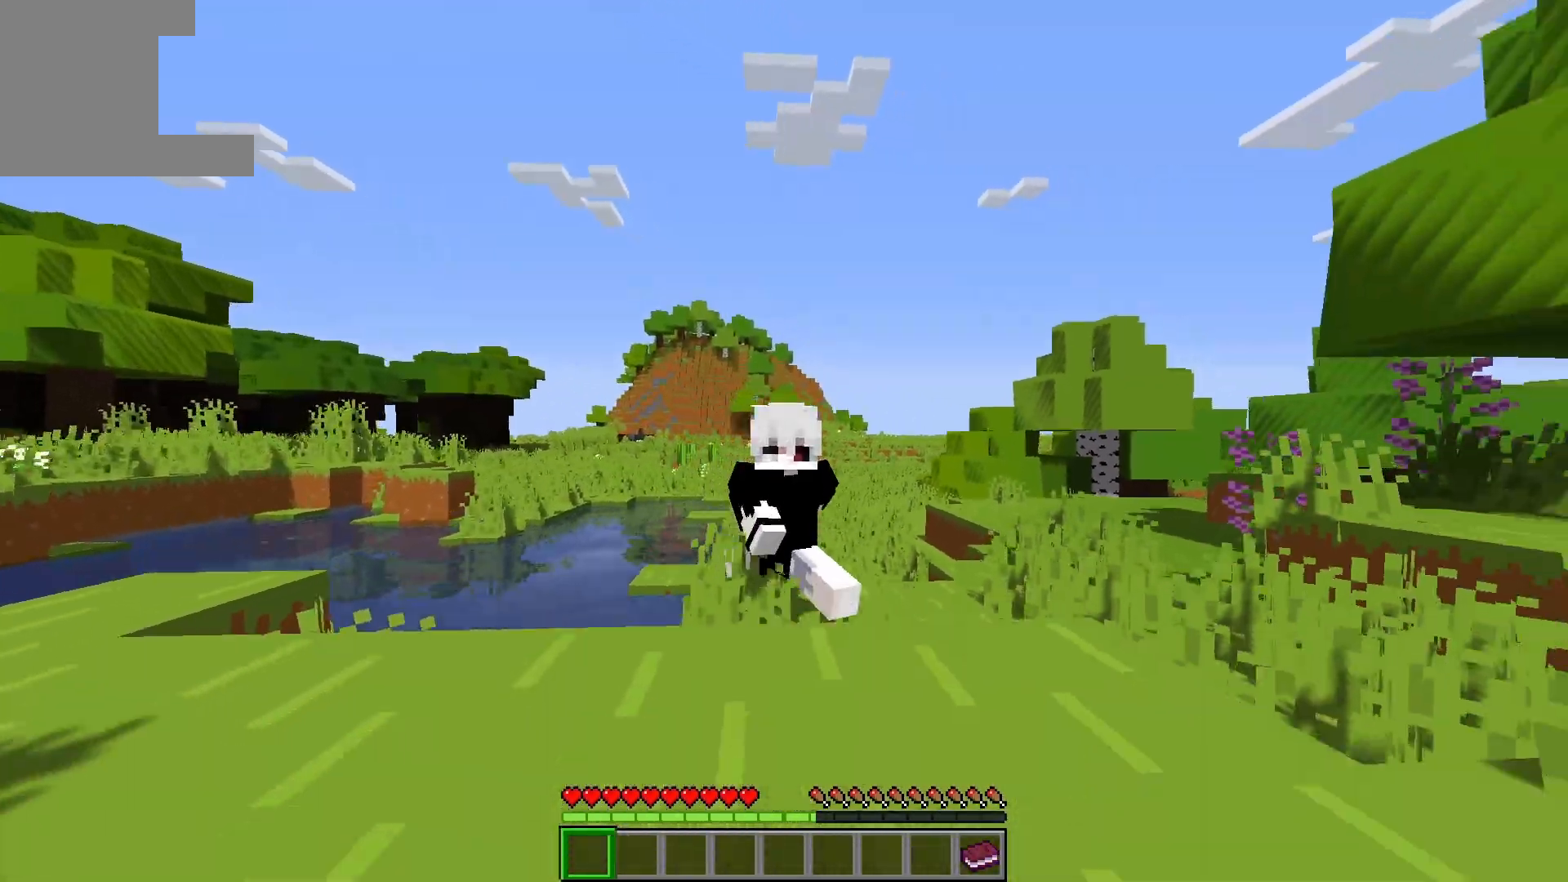
{"keys": ["w"], "events": [[17, "space", "down"], [50, "space", "up"], [50, "w", "up"], [317, "w", "down"]]}
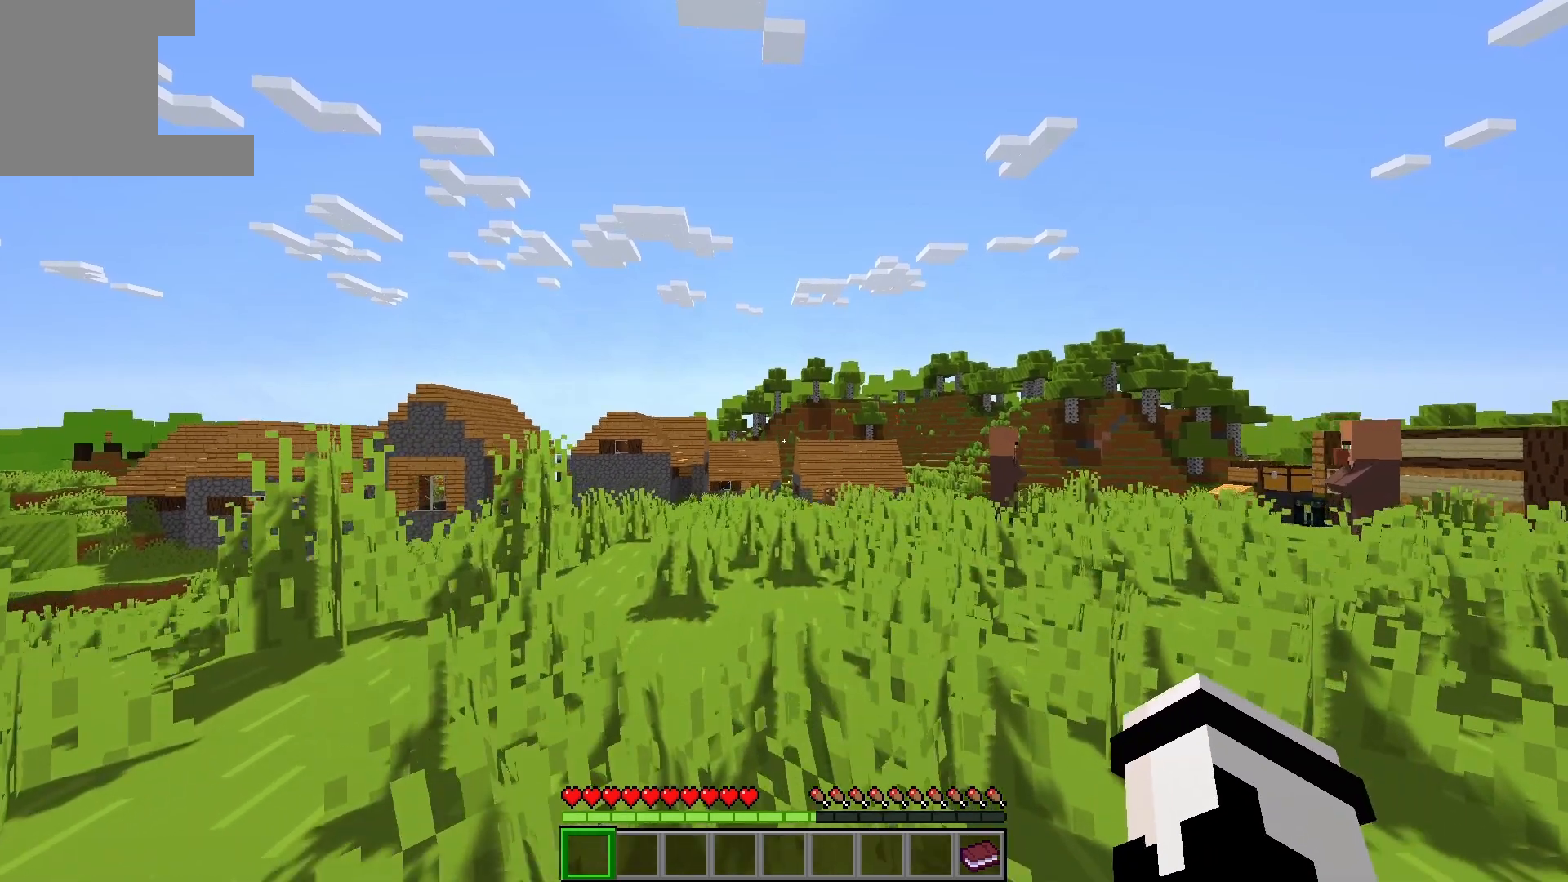
{"keys": ["space", "w"], "events": [[350, "space", "down"]]}
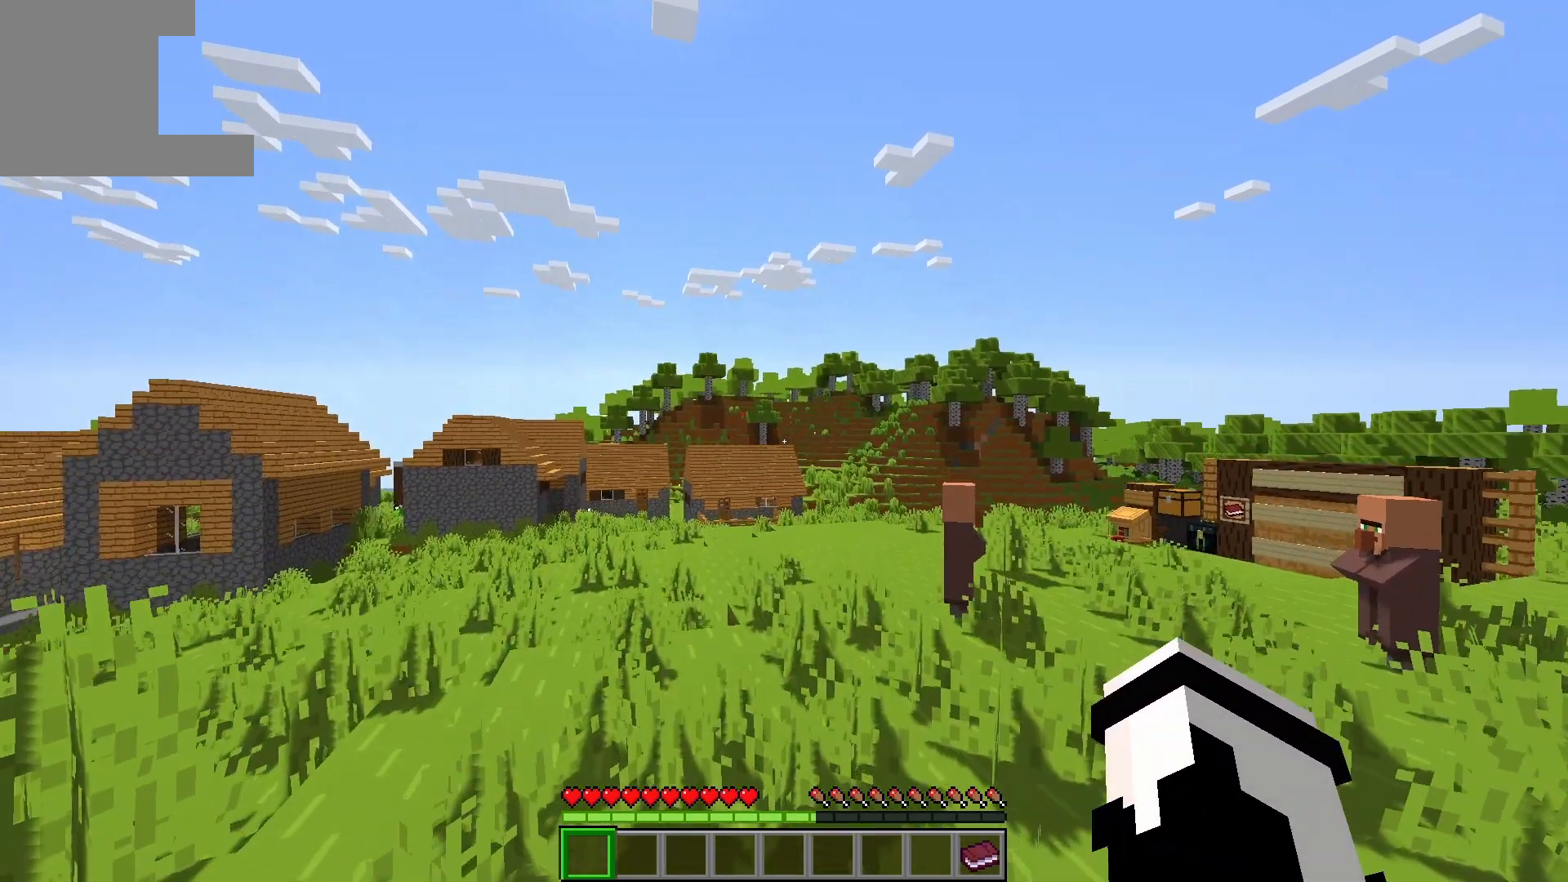
{"keys": [], "events": [[17, "space", "up"], [383, "w", "up"]]}
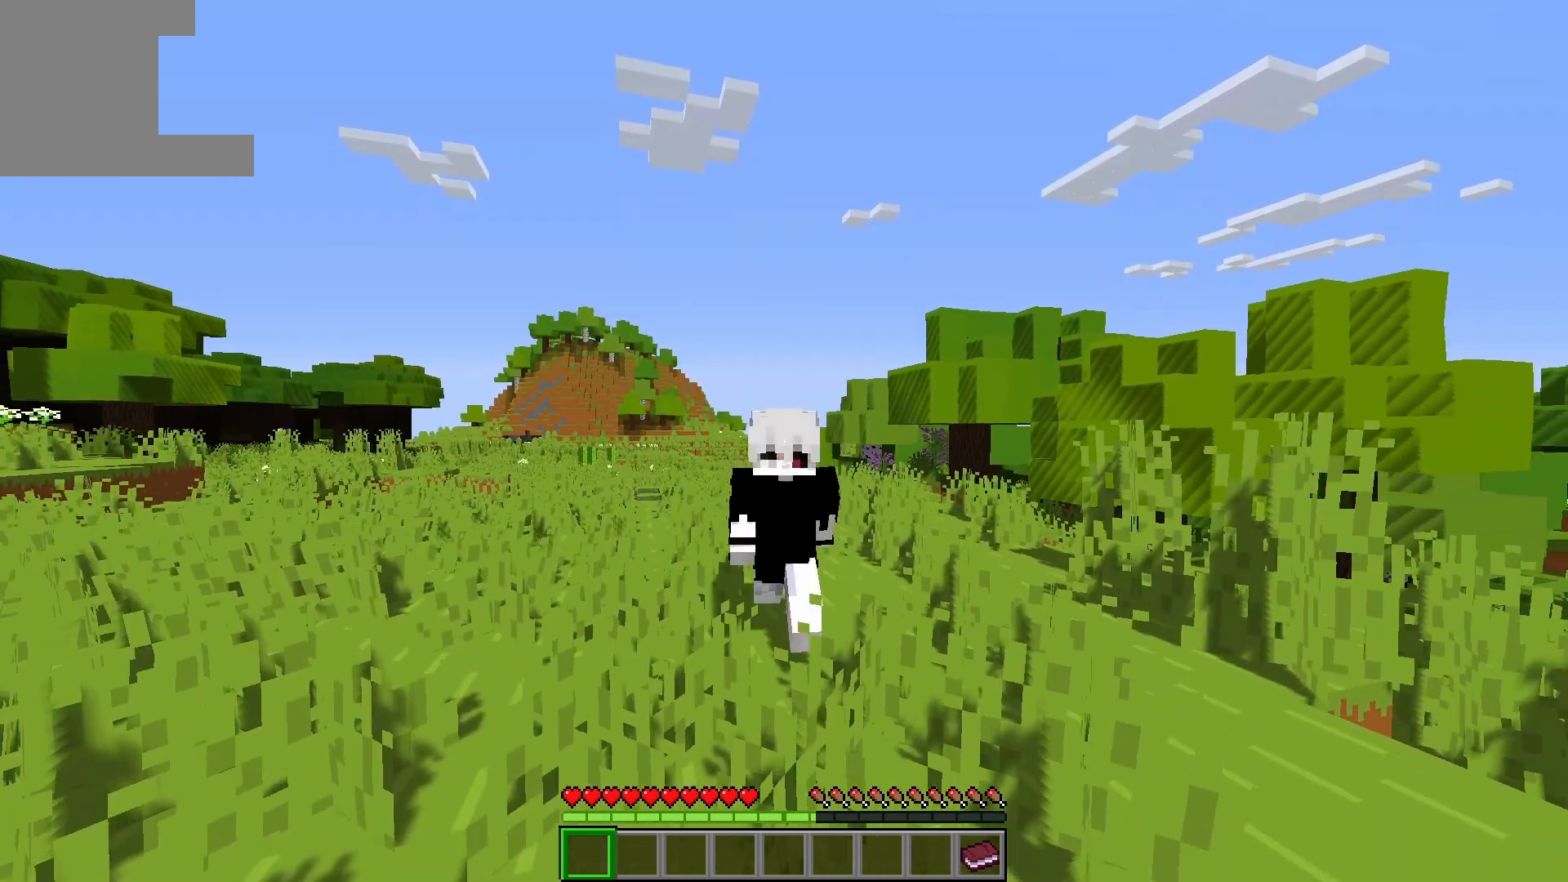
{"keys": [], "events": []}
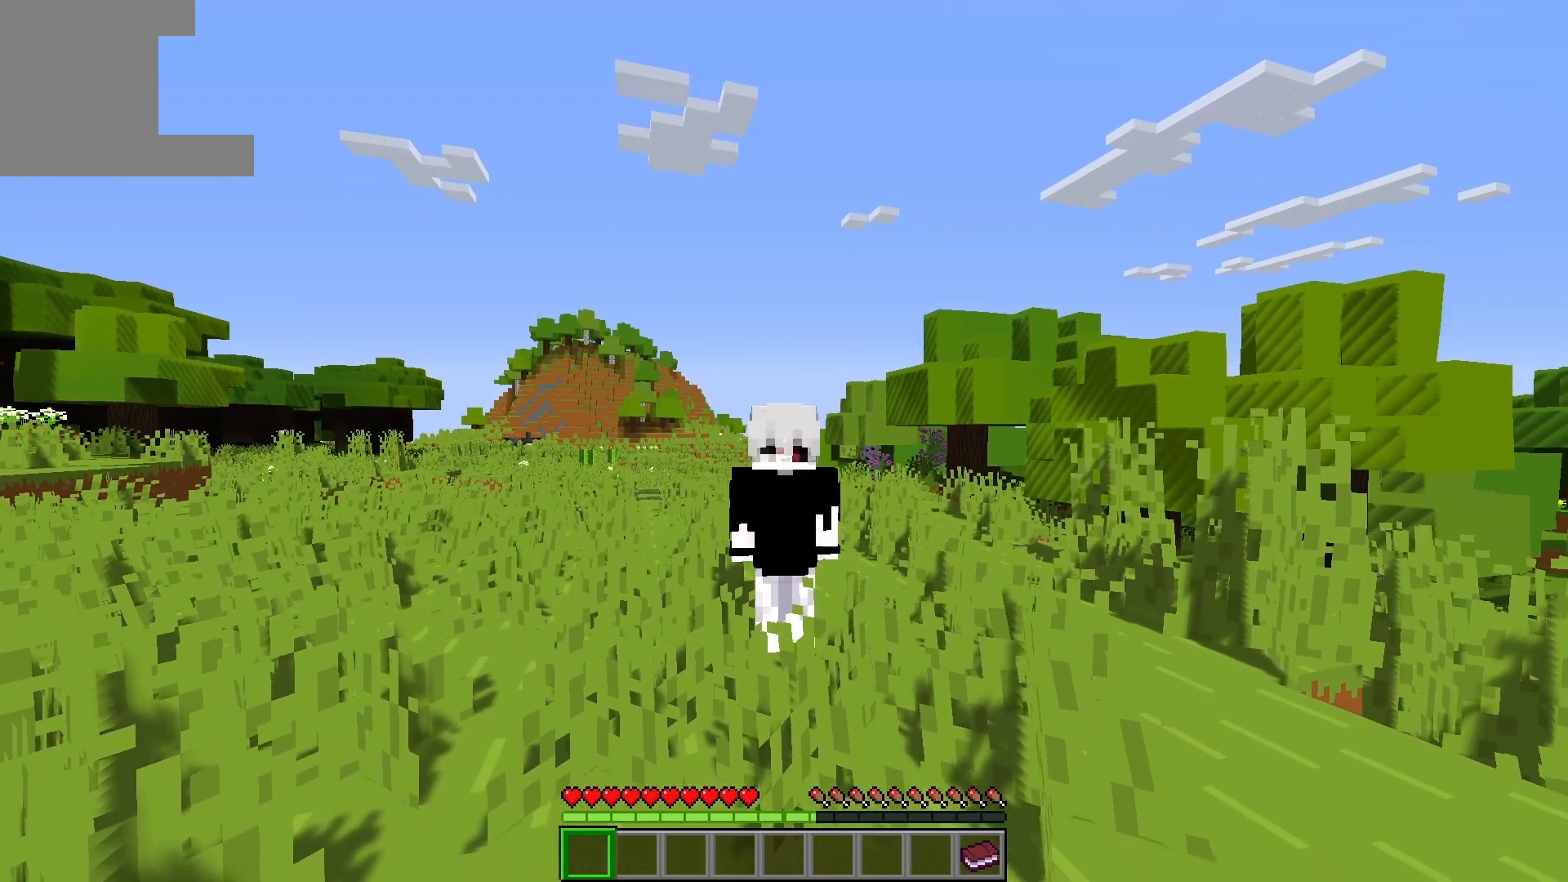
{"keys": [], "events": []}
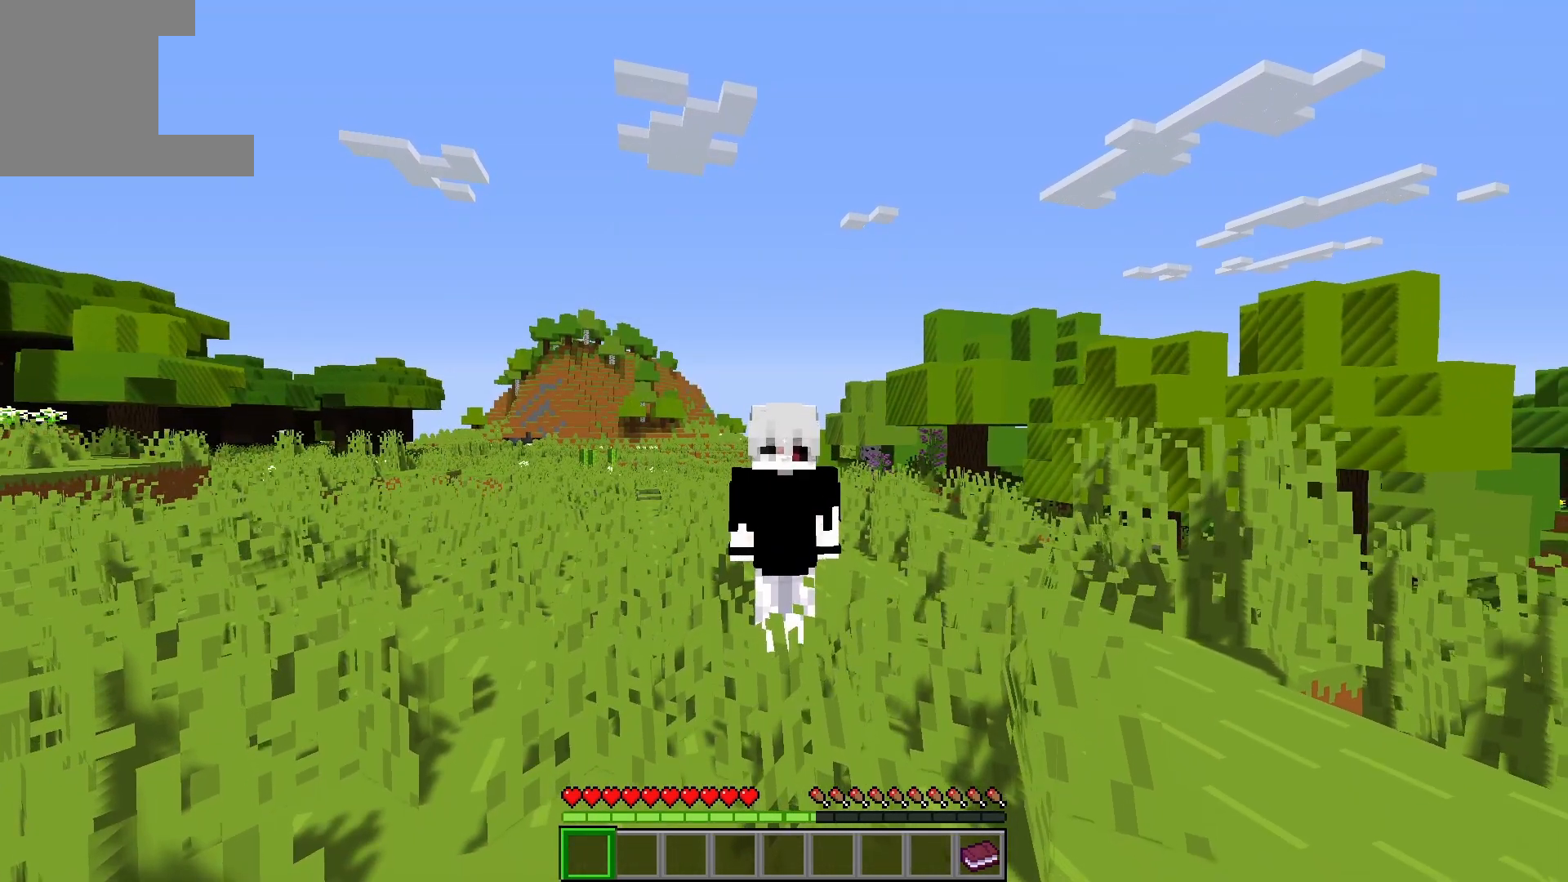
{"keys": [], "events": []}
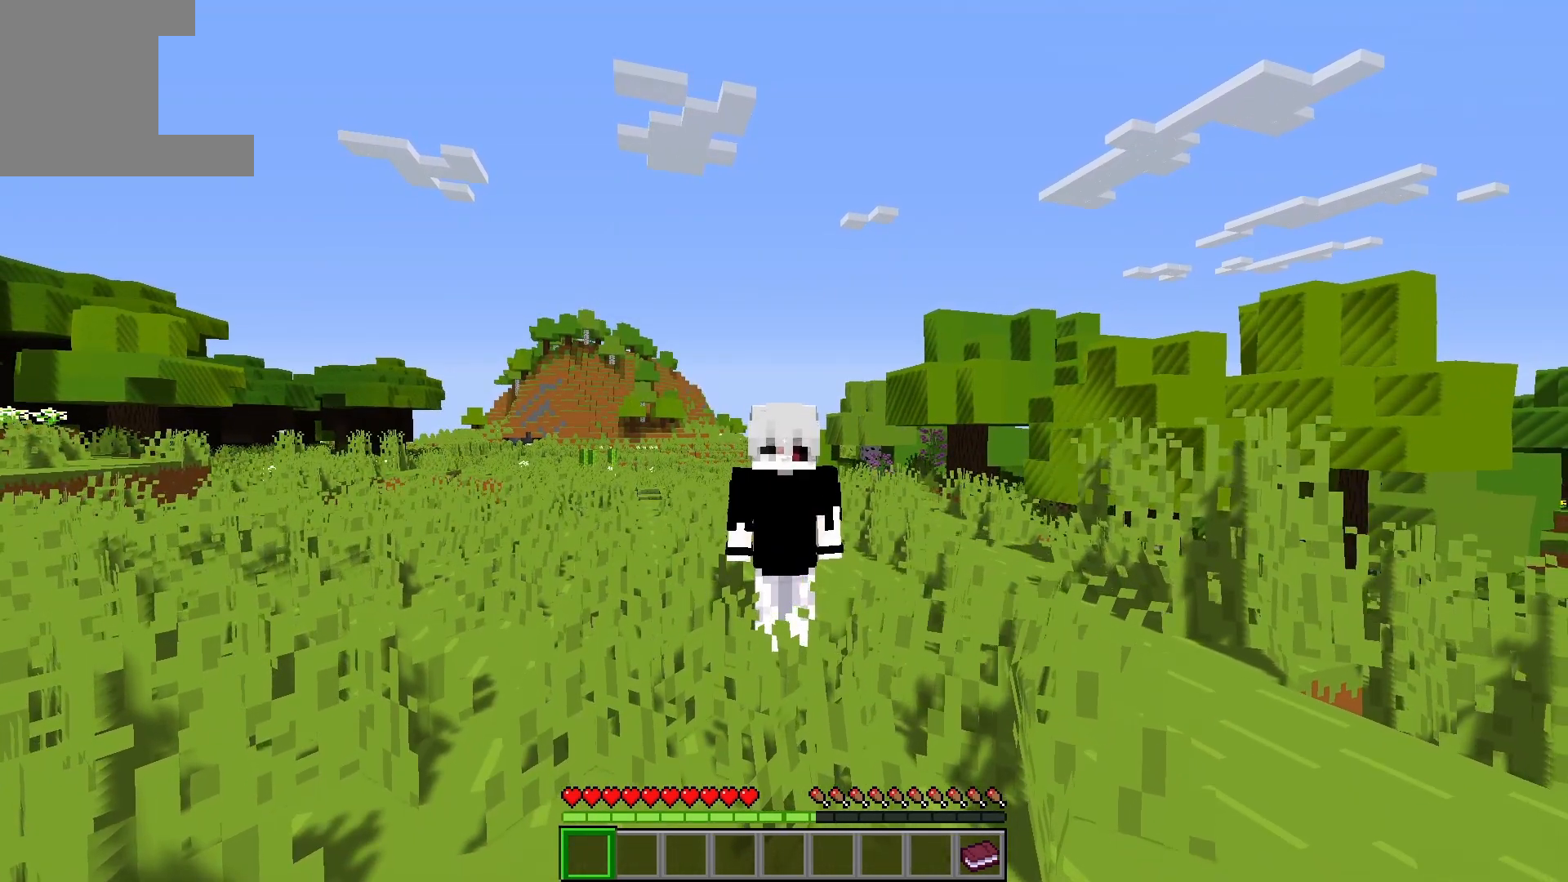
{"keys": [], "events": []}
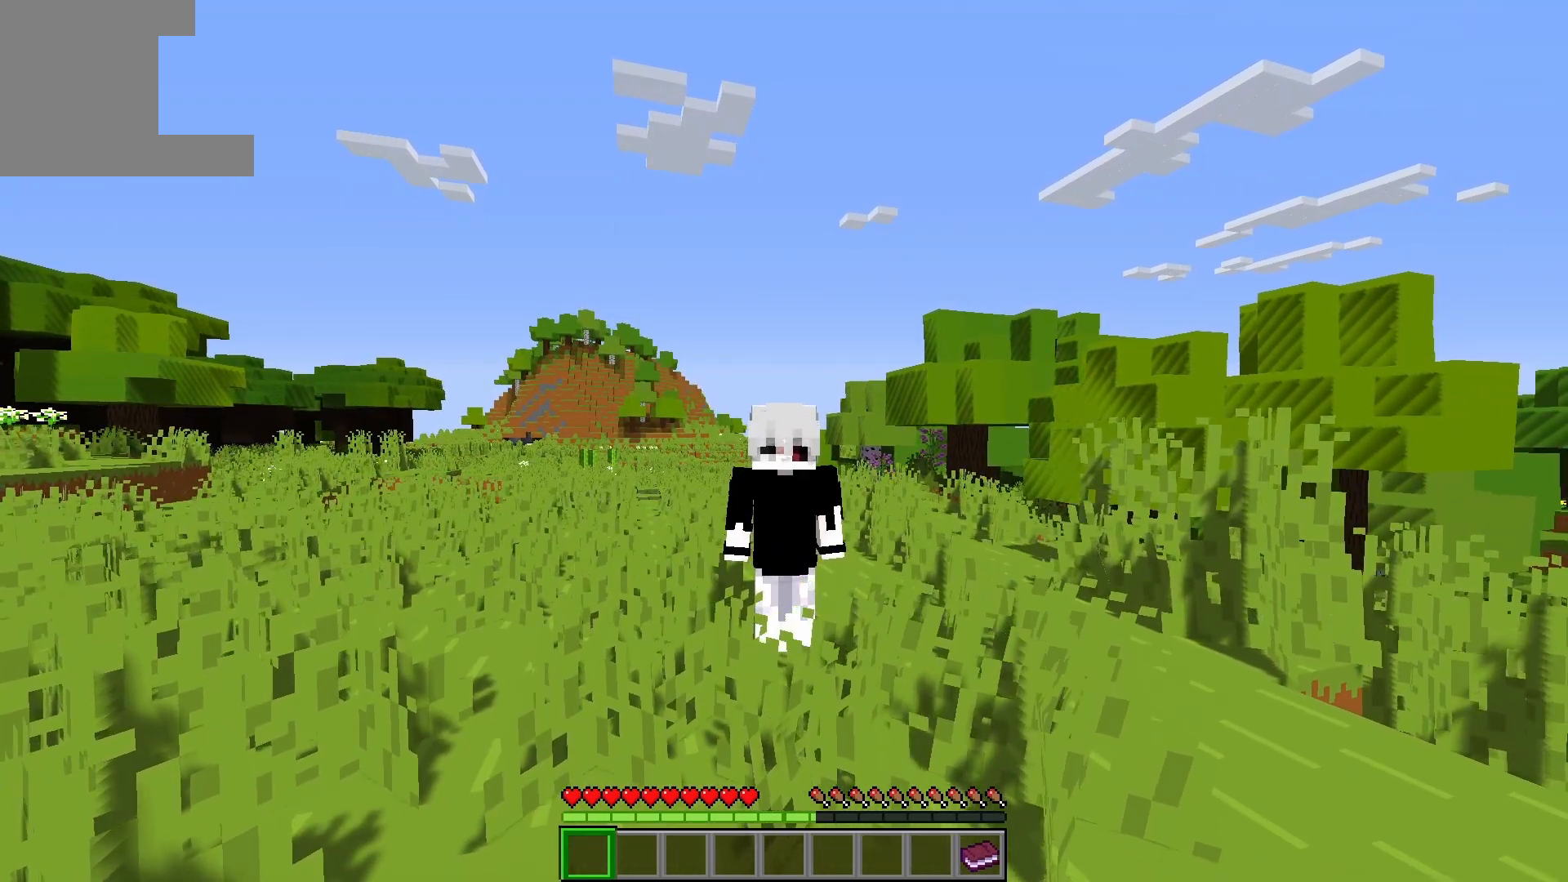
{"keys": [], "events": []}
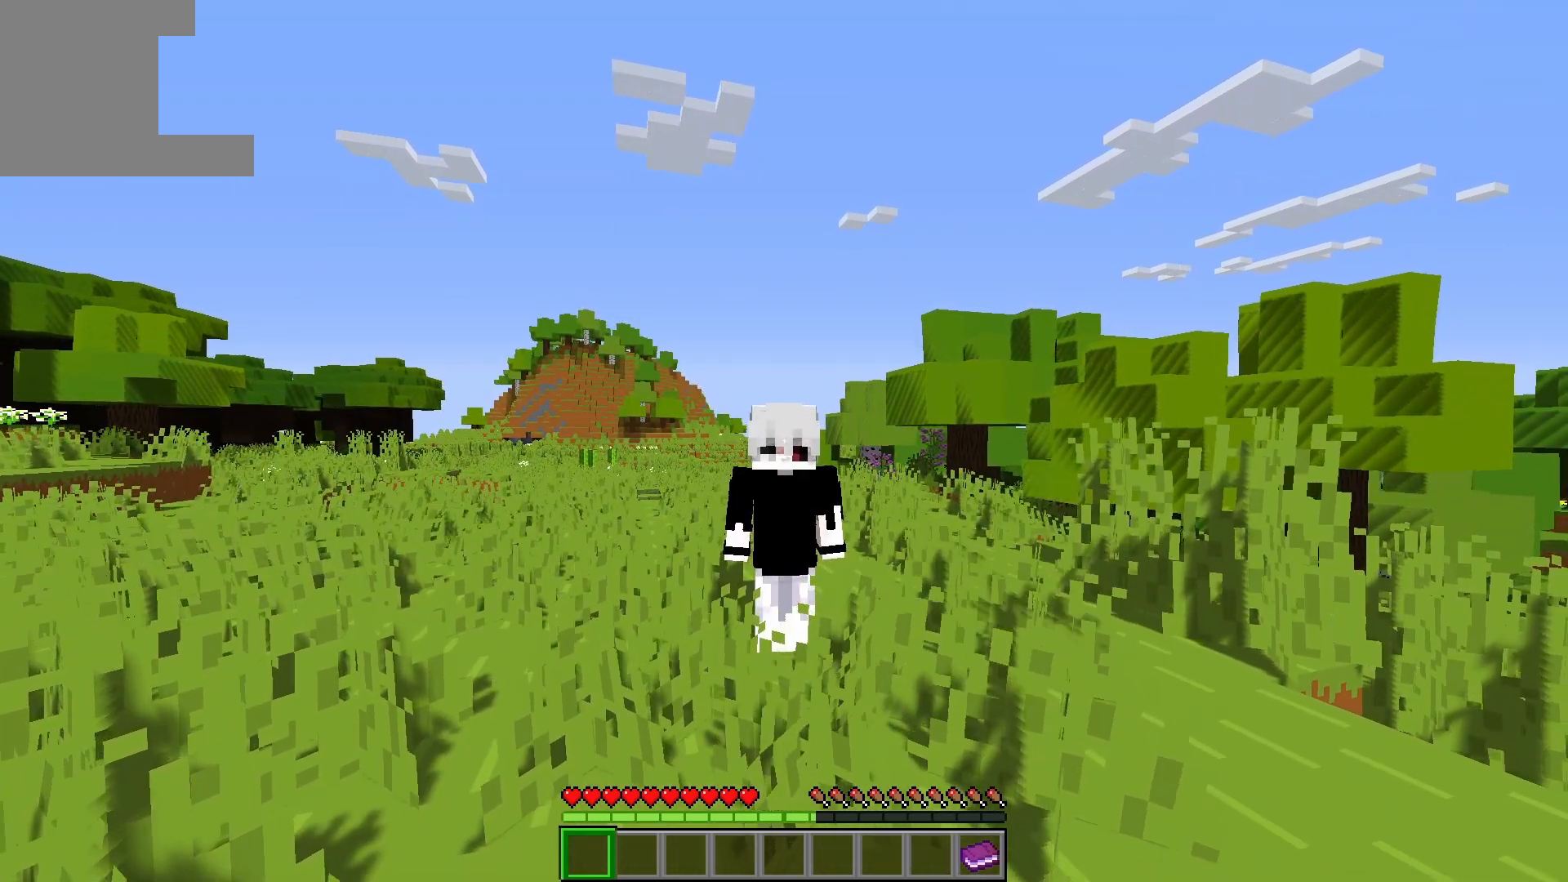
{"keys": [], "events": []}
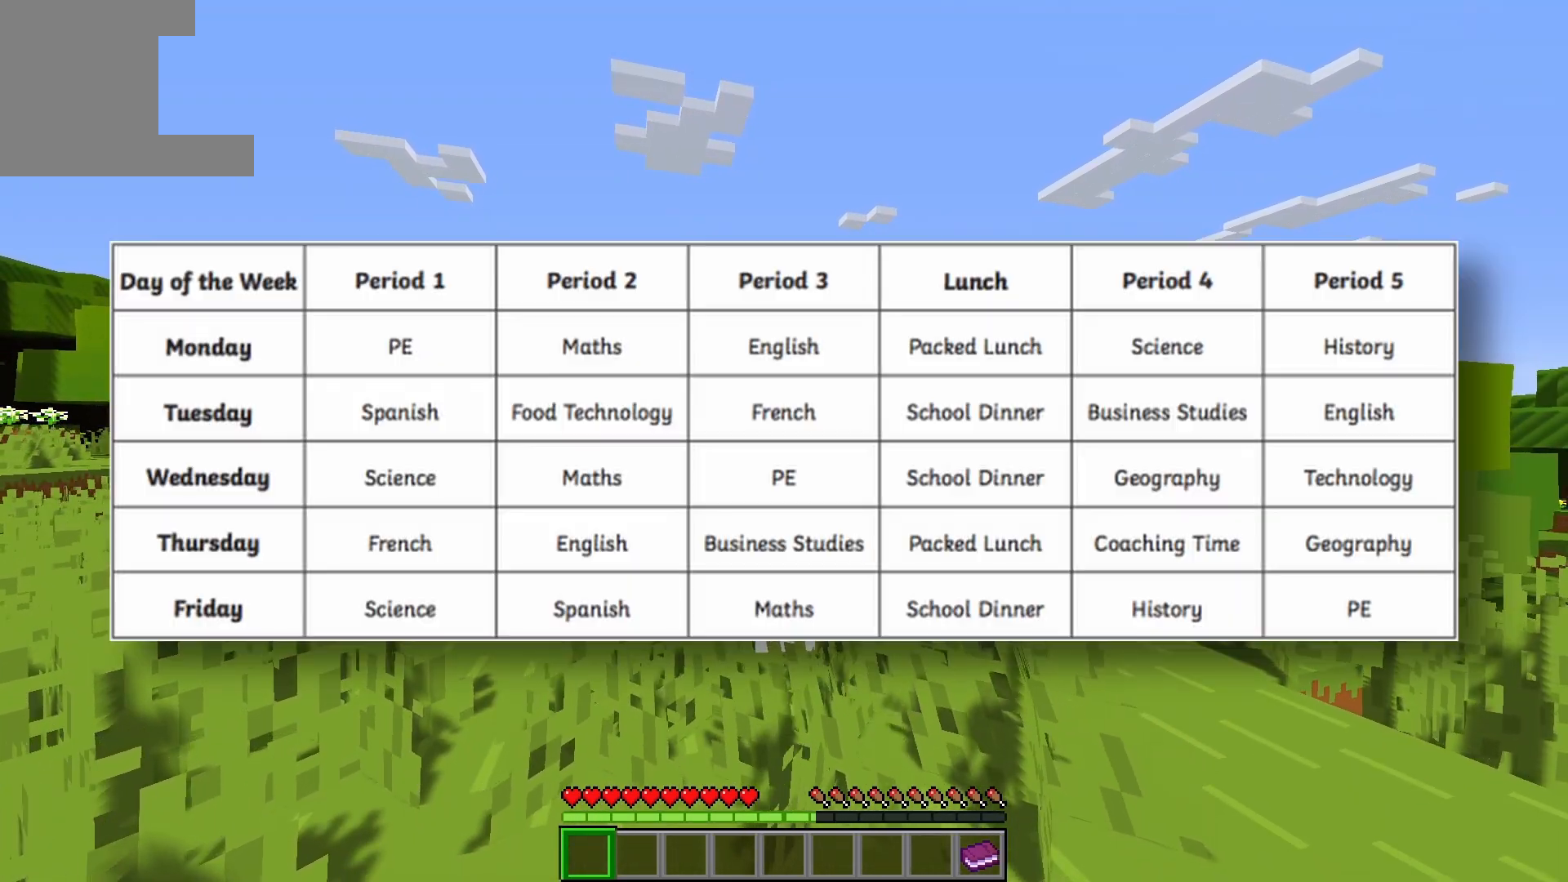
{"keys": [], "events": []}
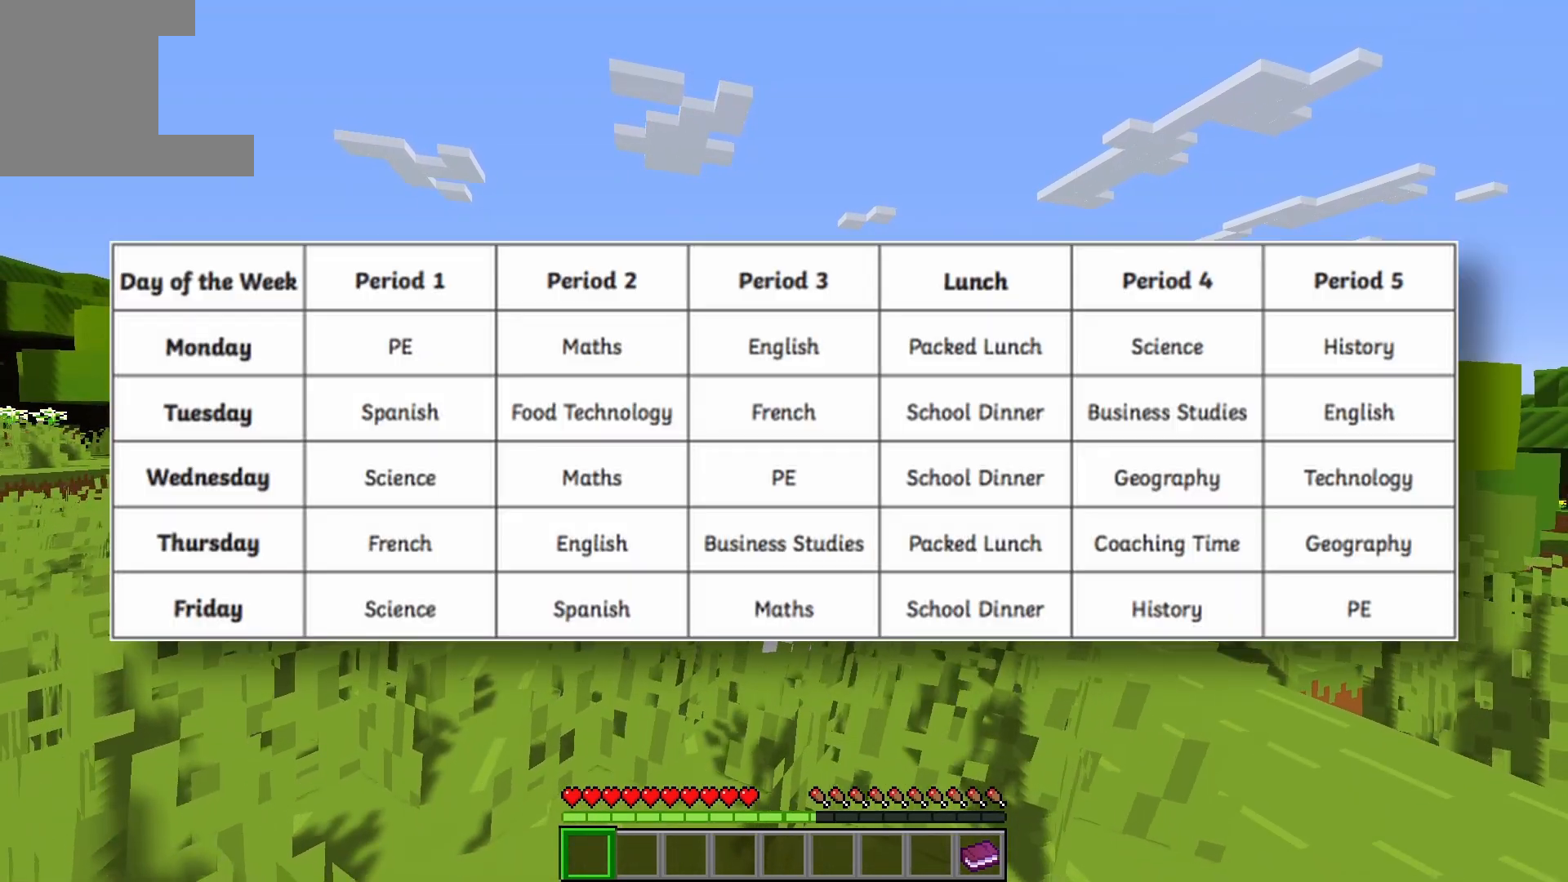
{"keys": [], "events": []}
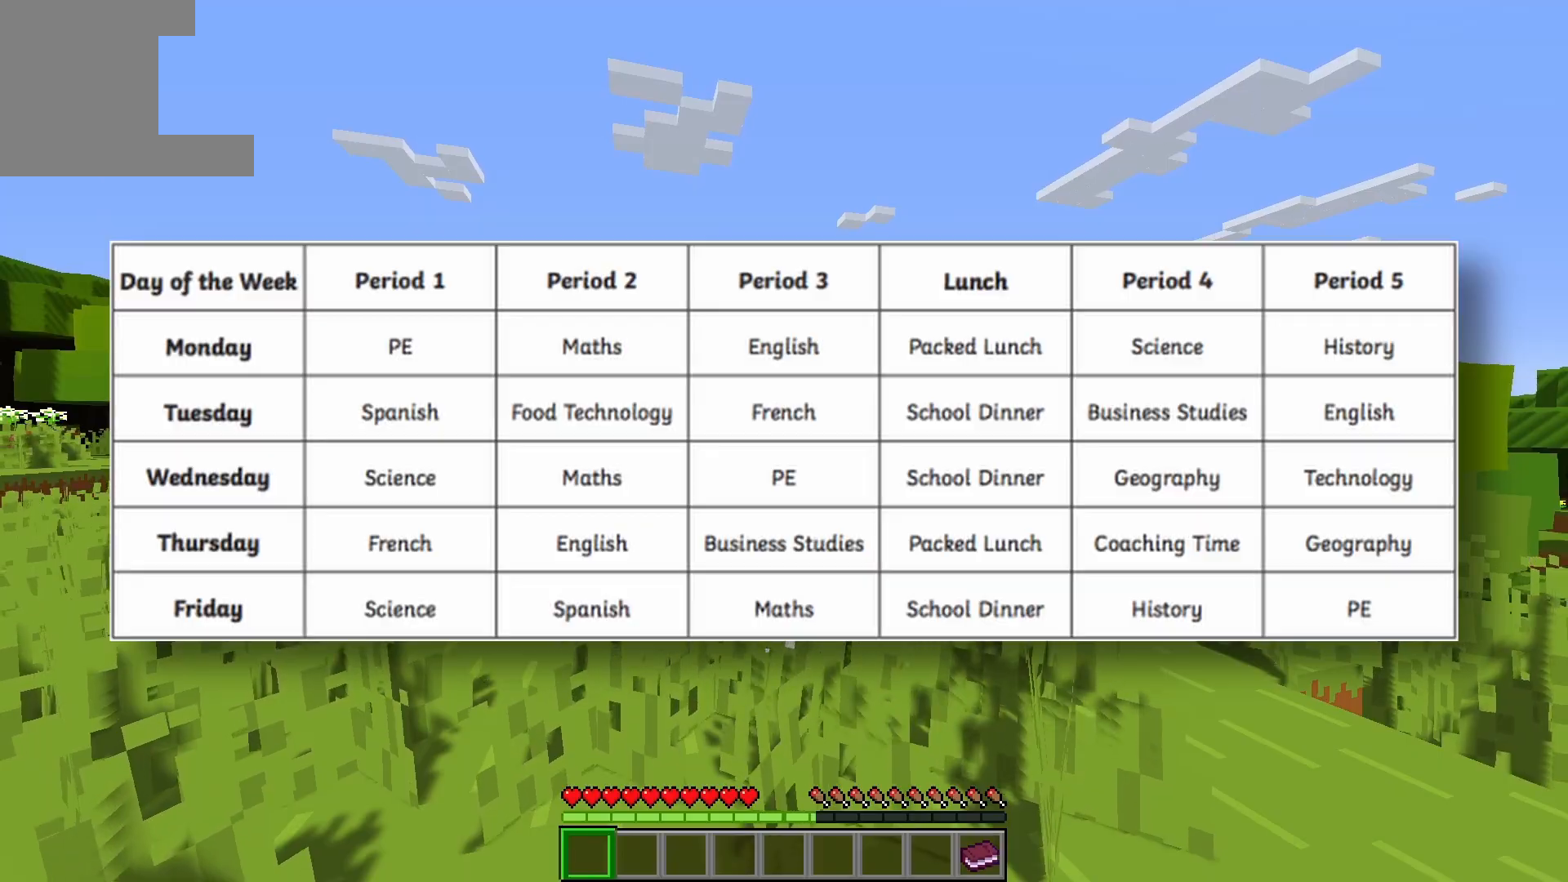
{"keys": [], "events": []}